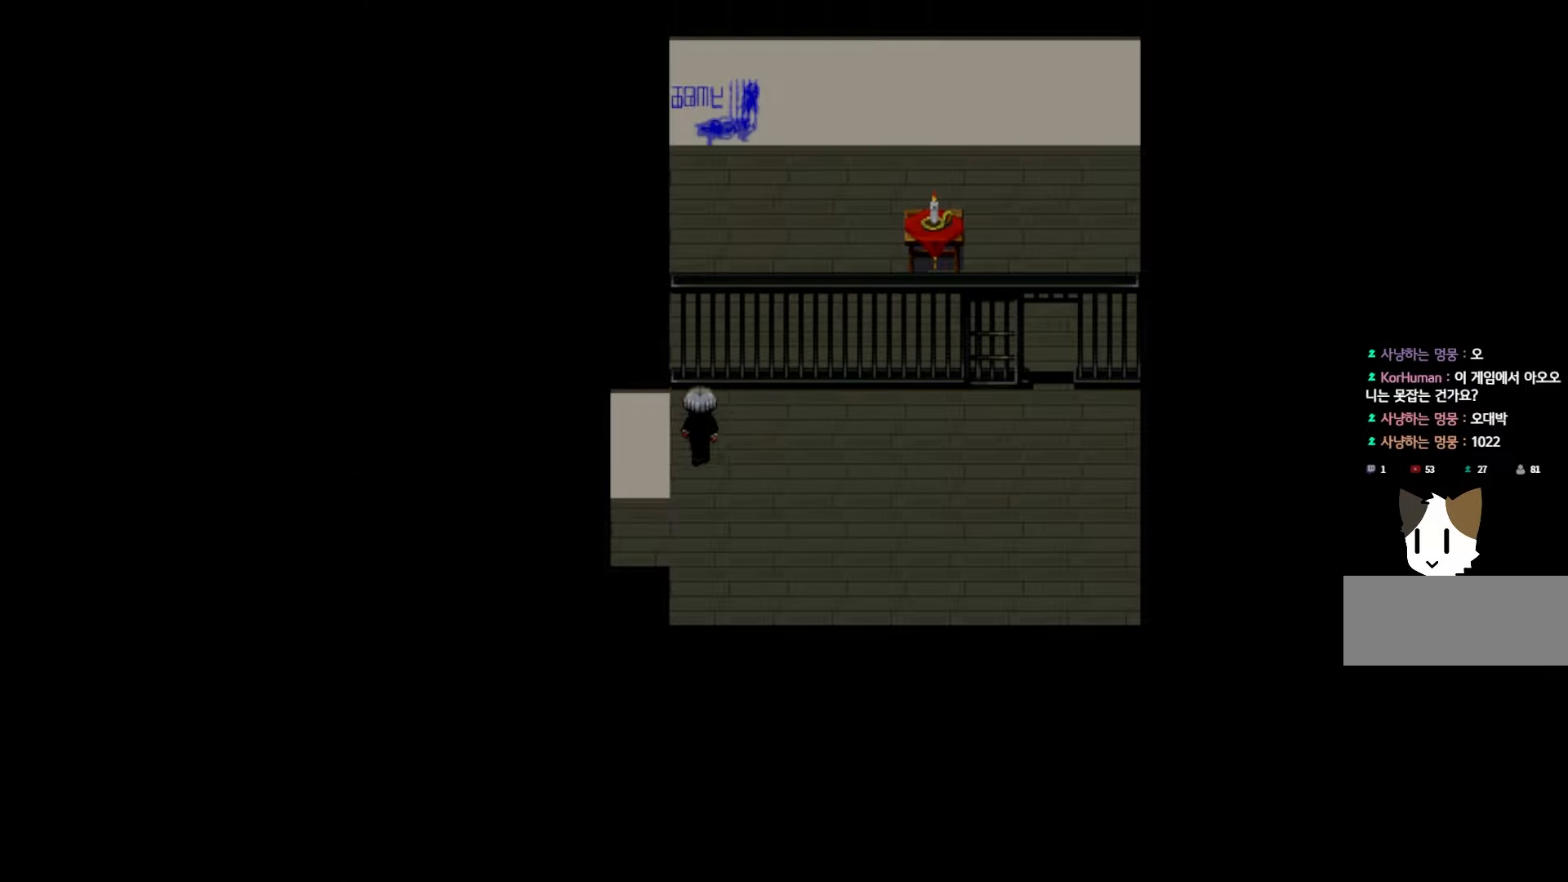
Gameplay with keyboard and mouse; each line is a JSON object with the keys and mouse buttons held at the frame after it. "events" lists presses ("down") and releases ("up") of "1", "2", "3", "4", "5", "6", "7", "a", "d", "e", "q", "r", "s", "space", "w" and "mouse_left" between this image and that frame as [ms after this image, input, new state], when the widget could be followed in between. "mouse_left" = the "left" button of the "mouse" list. No other keys are recorded. Not read: mouse_move.
{"keys": [], "mouse": [], "events": [[200, "space", "down"], [350, "space", "up"]]}
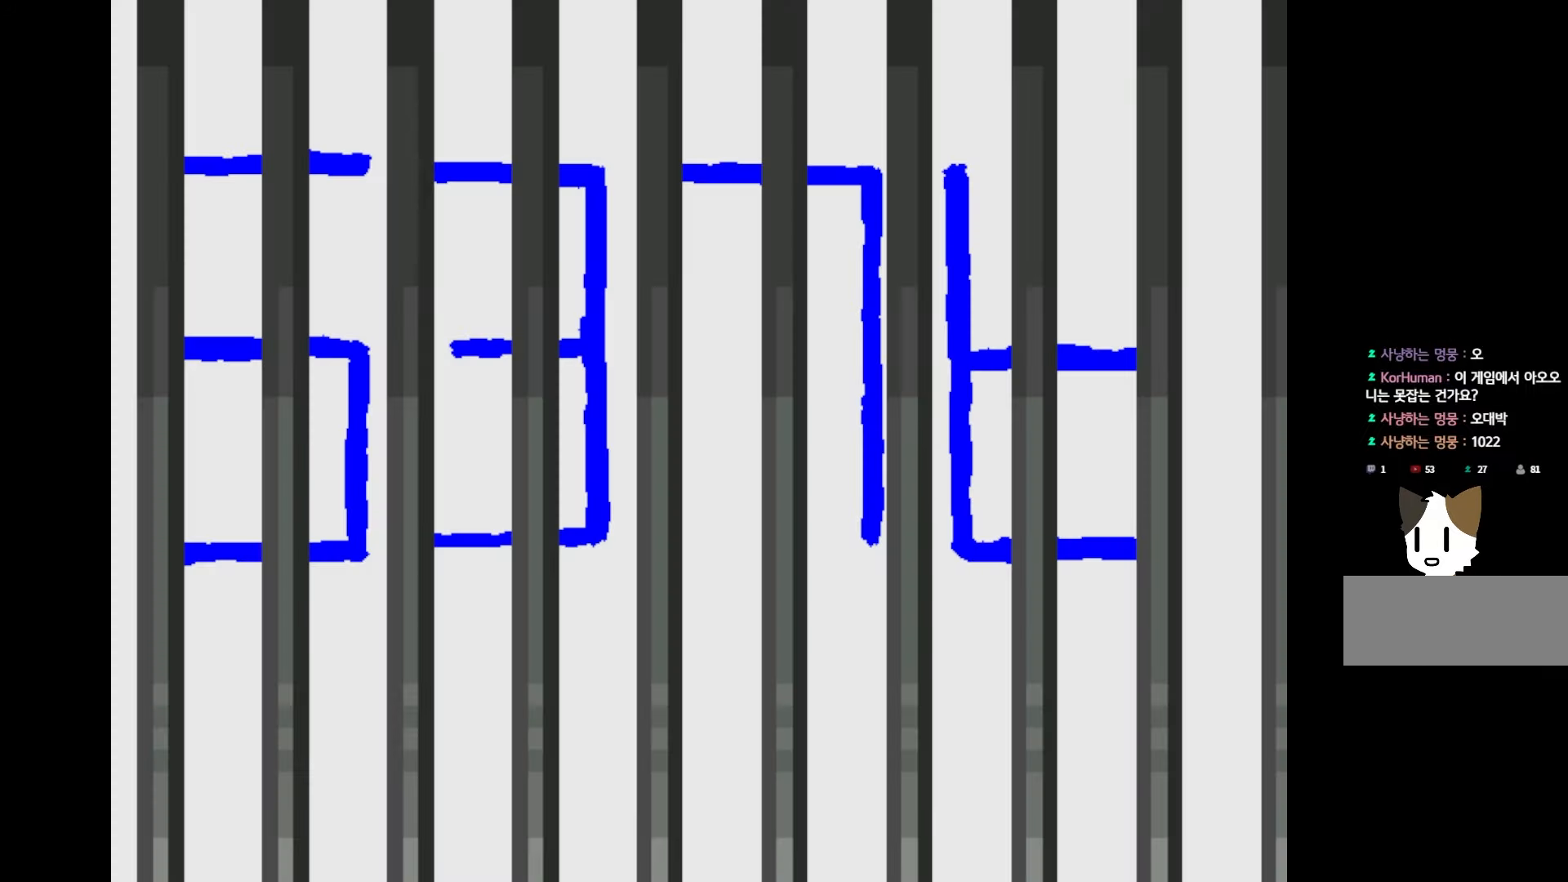
{"keys": [], "mouse": [], "events": []}
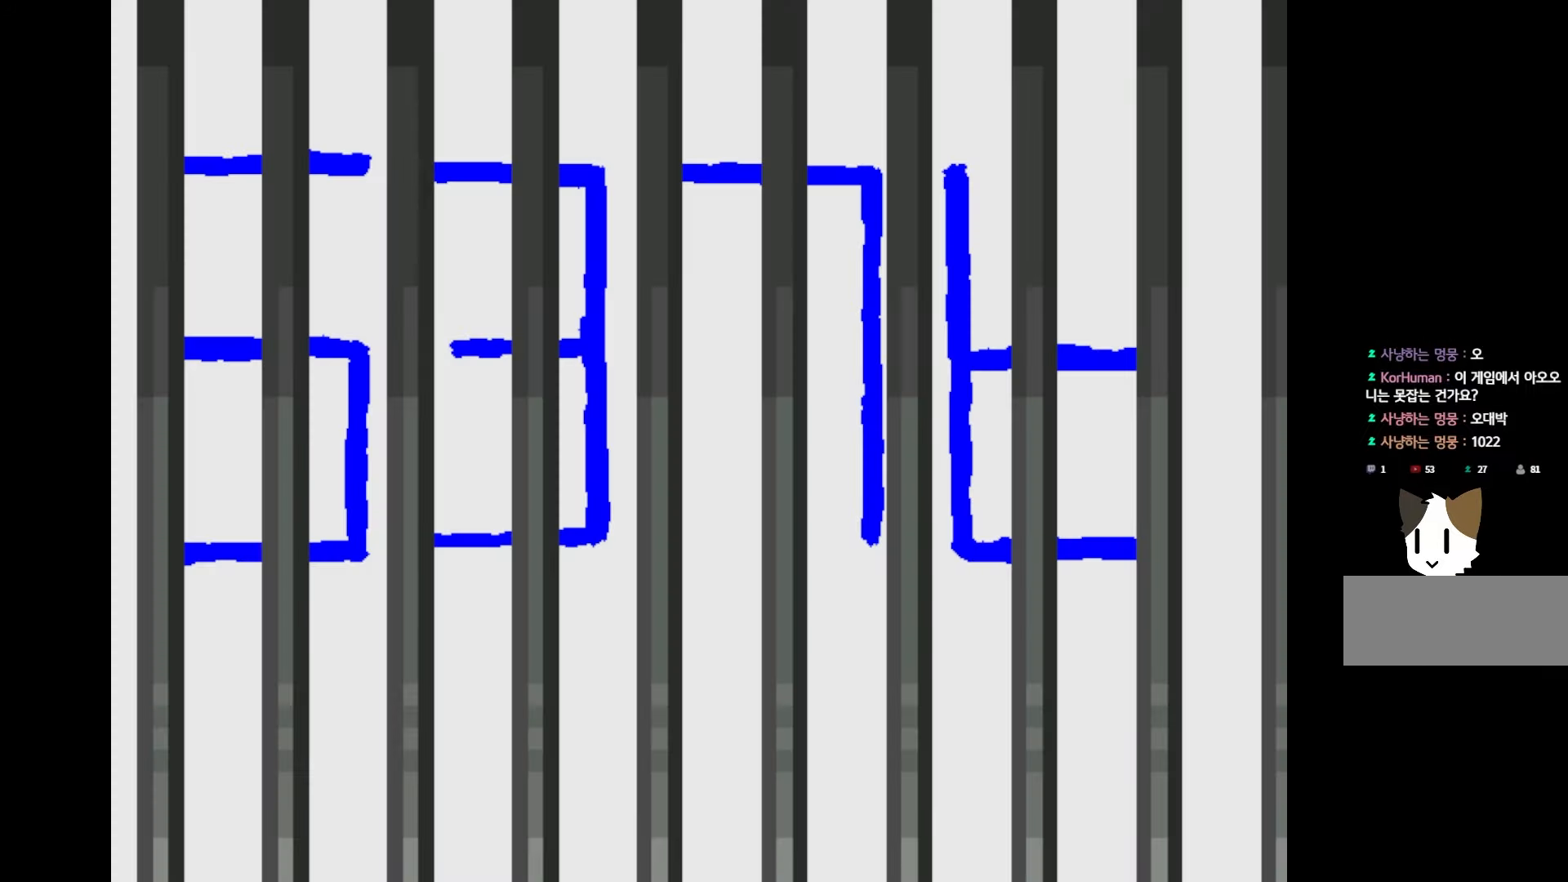
{"keys": [], "mouse": [], "events": []}
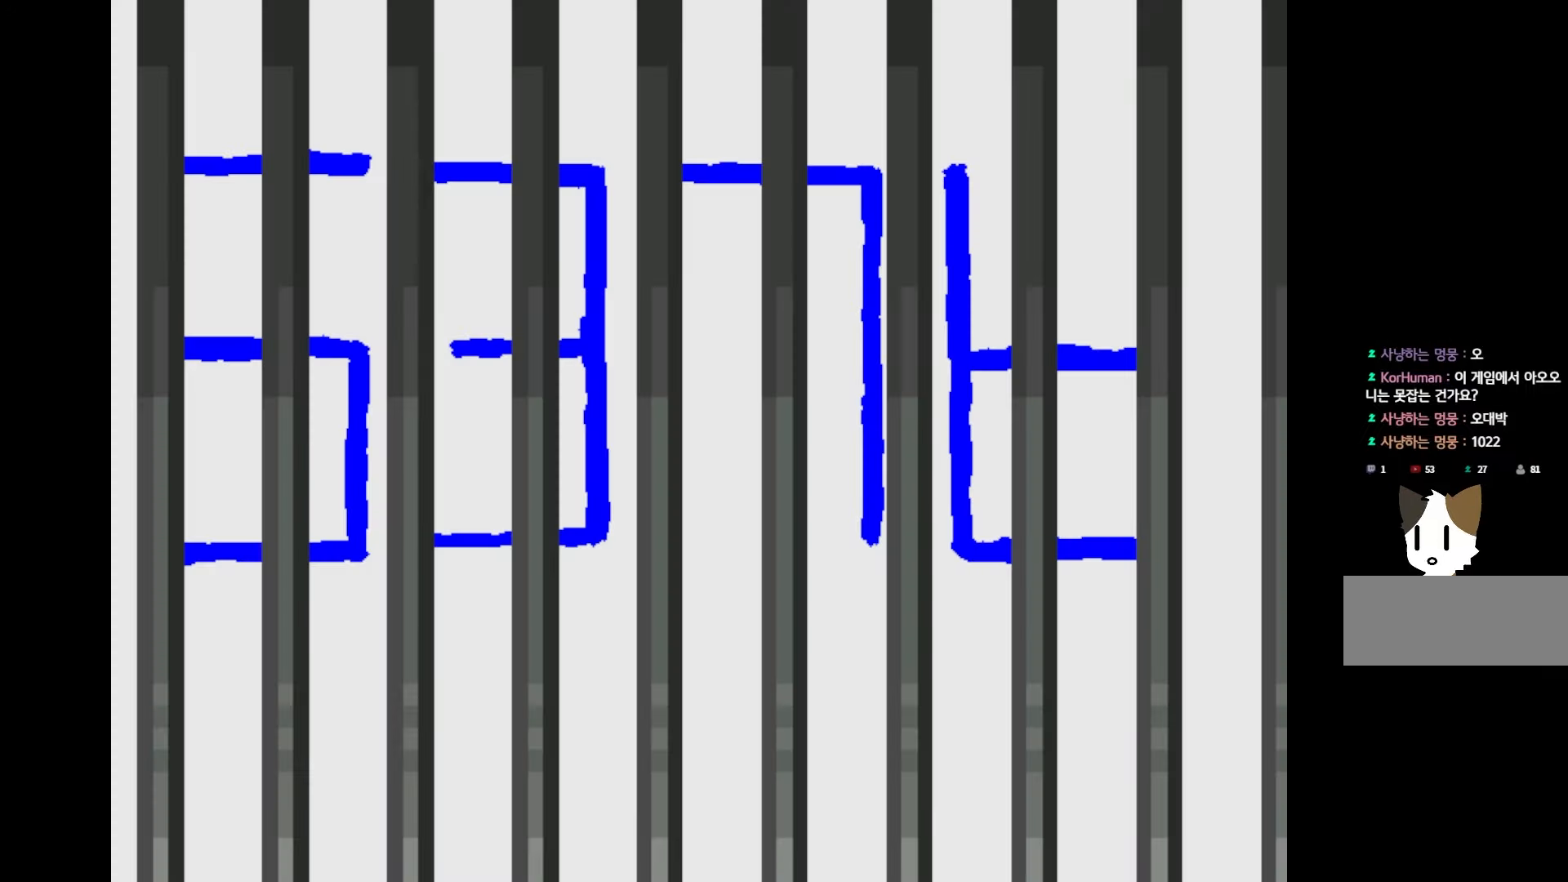
{"keys": [], "mouse": [], "events": [[183, "space", "down"], [300, "space", "up"]]}
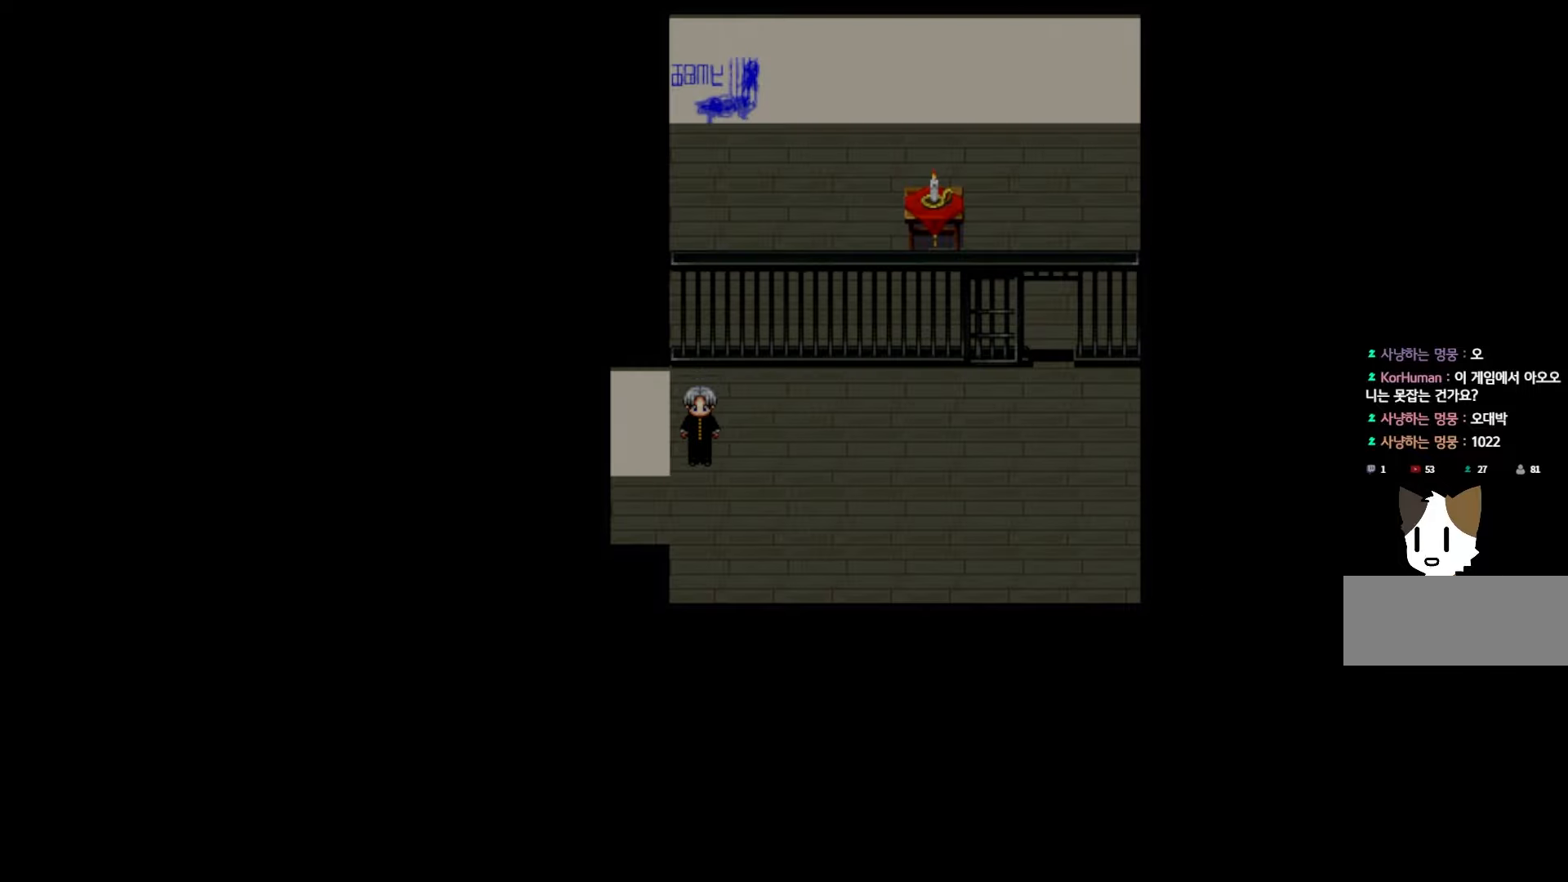
{"keys": [], "mouse": [], "events": []}
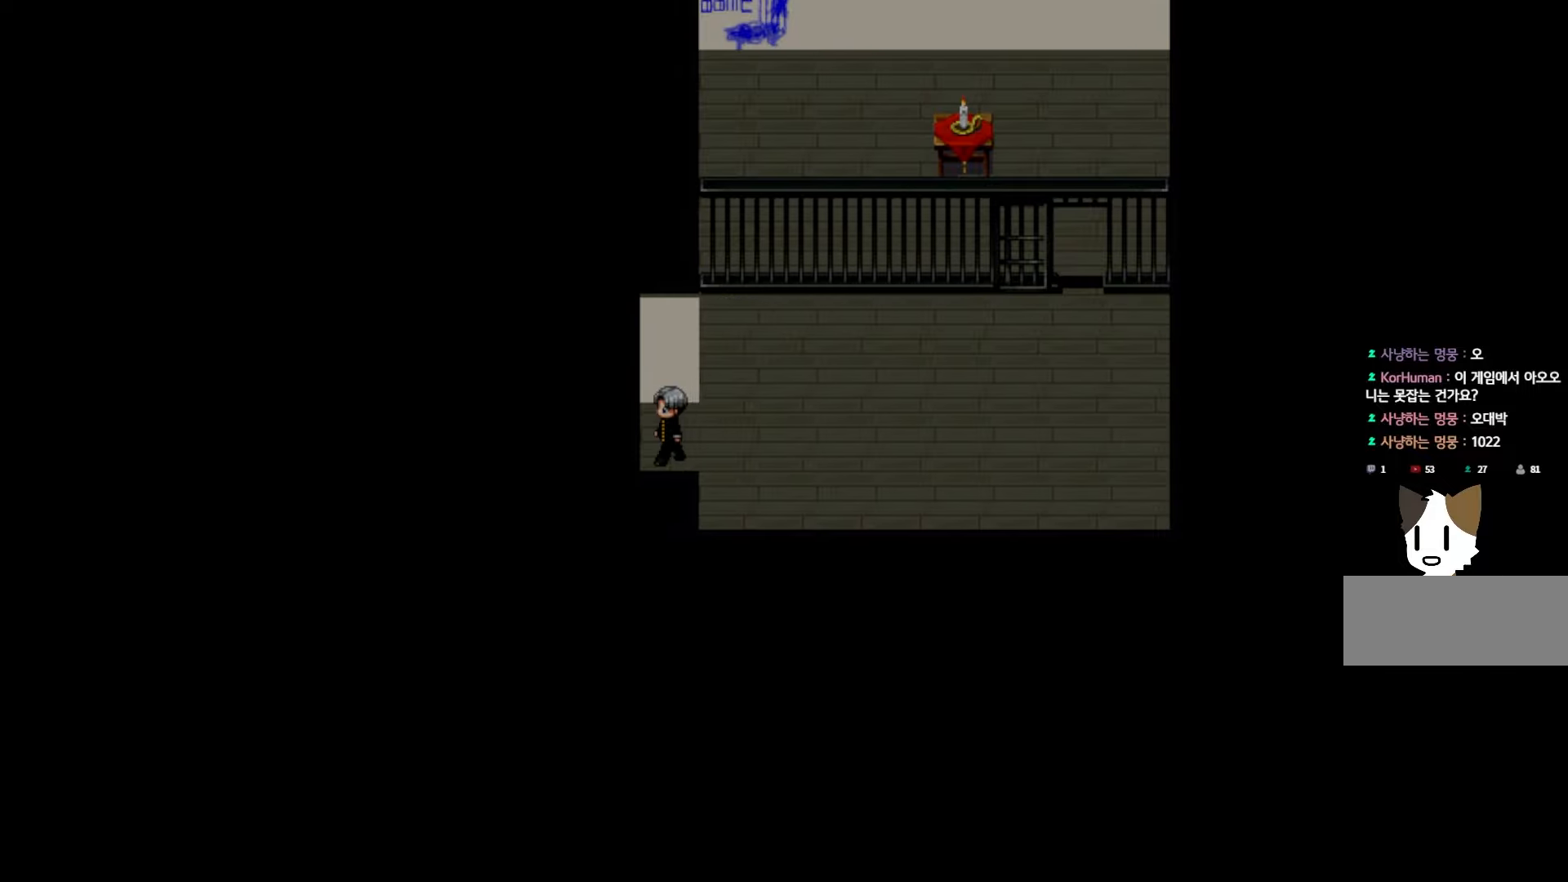
{"keys": [], "mouse": [], "events": []}
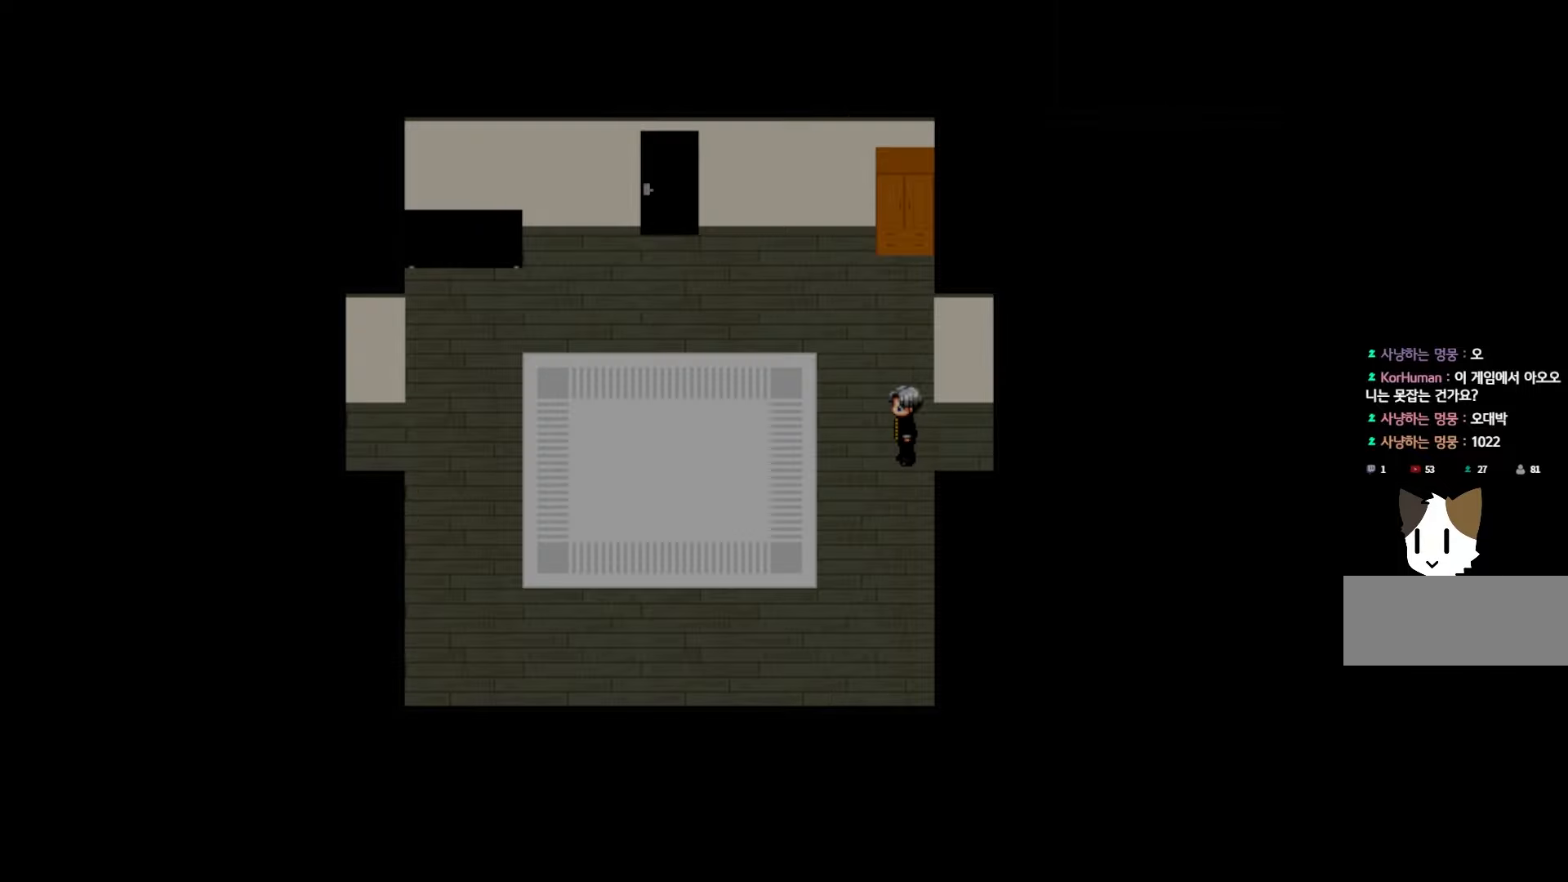
{"keys": [], "mouse": [], "events": []}
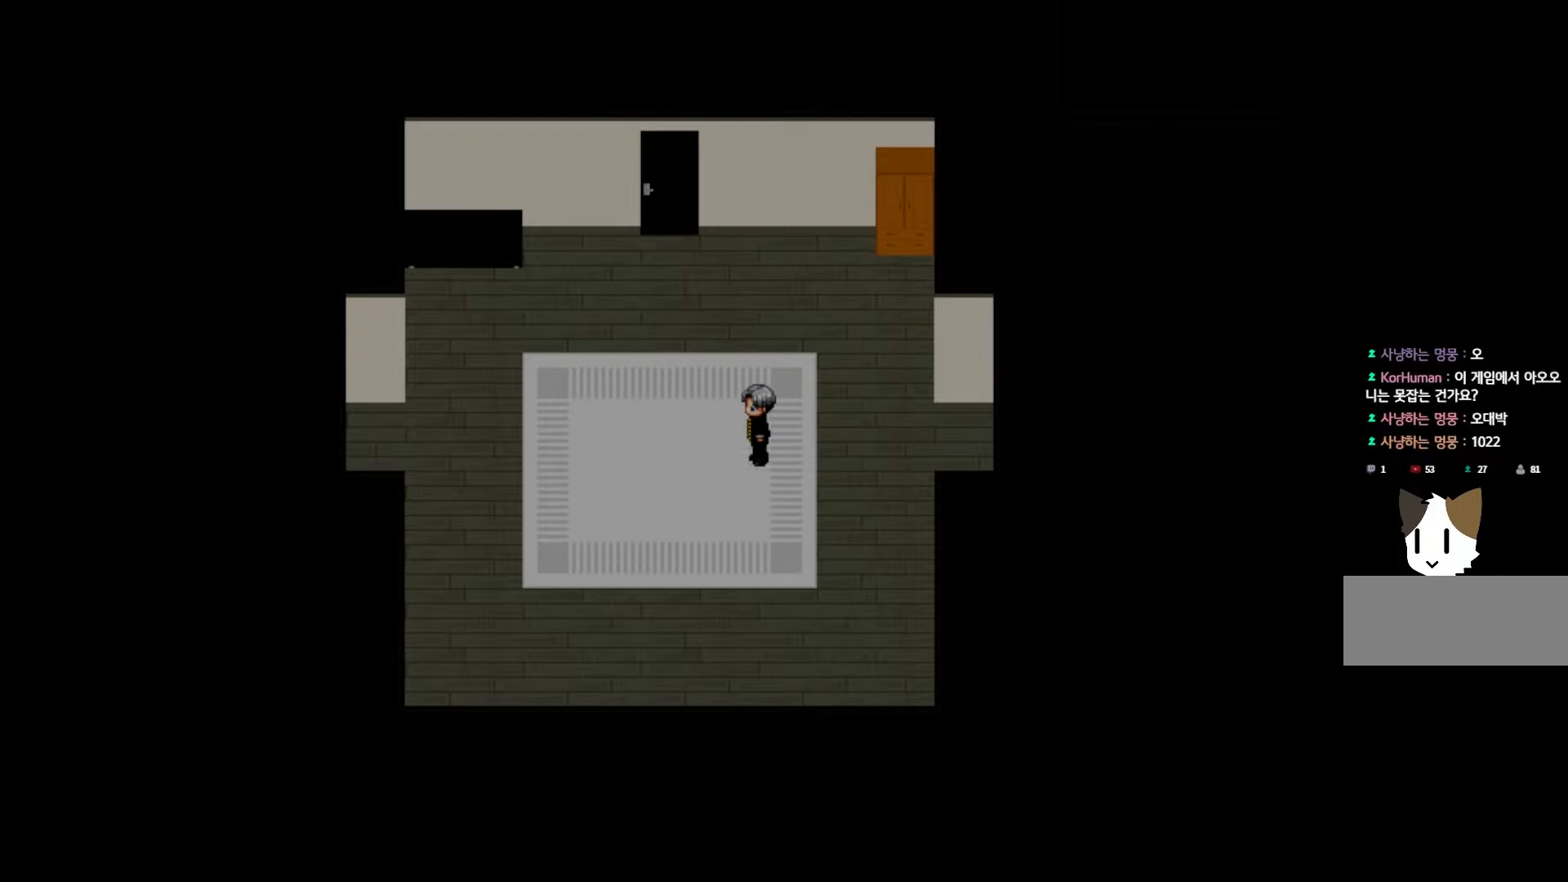
{"keys": [], "mouse": [], "events": []}
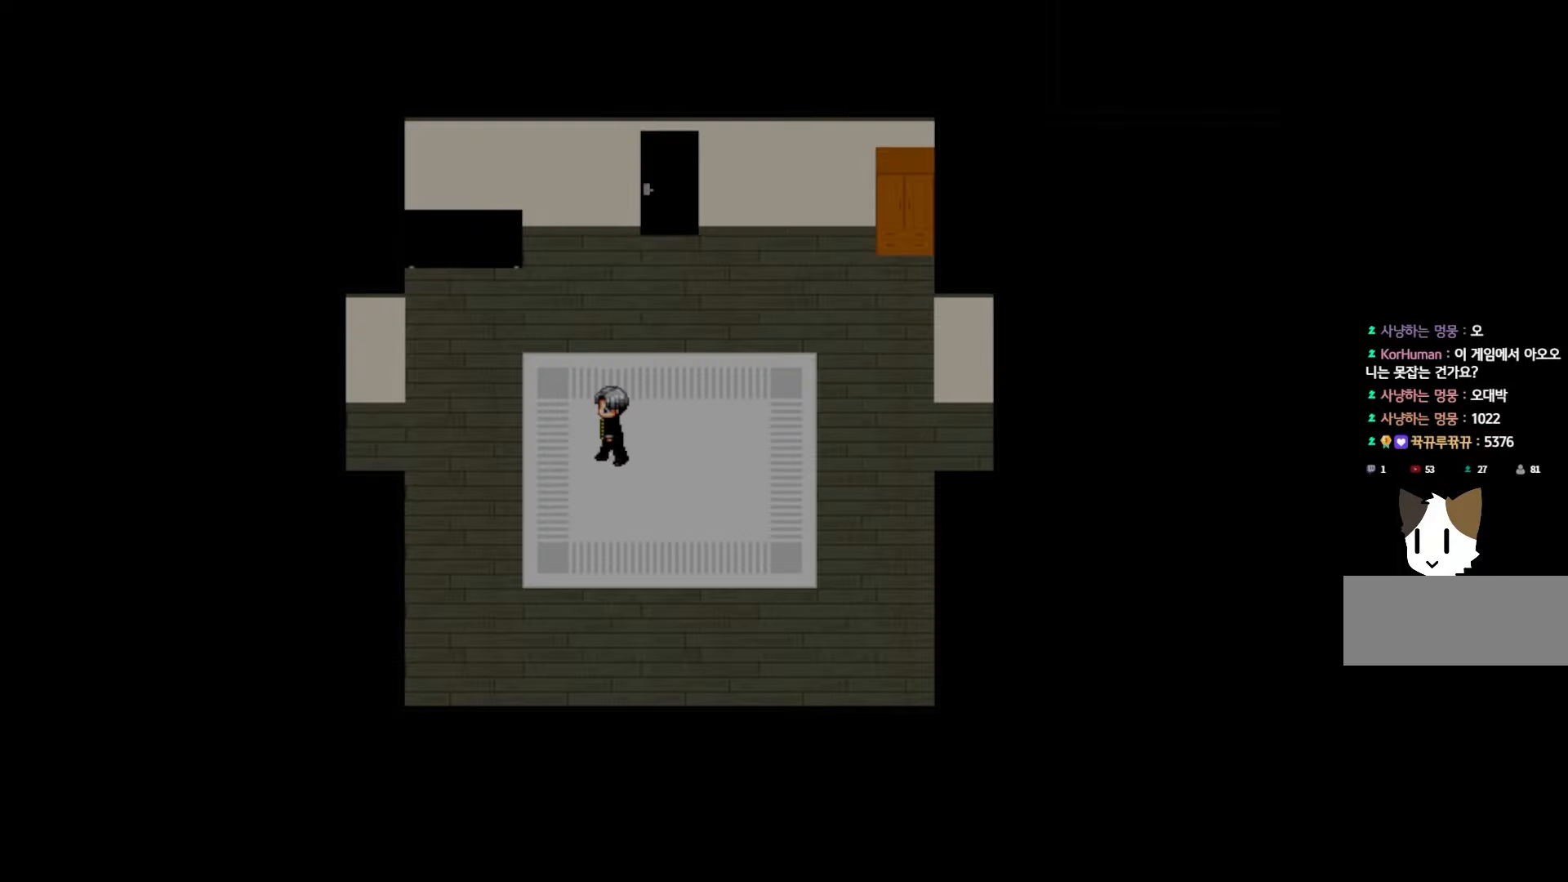
{"keys": [], "mouse": [], "events": []}
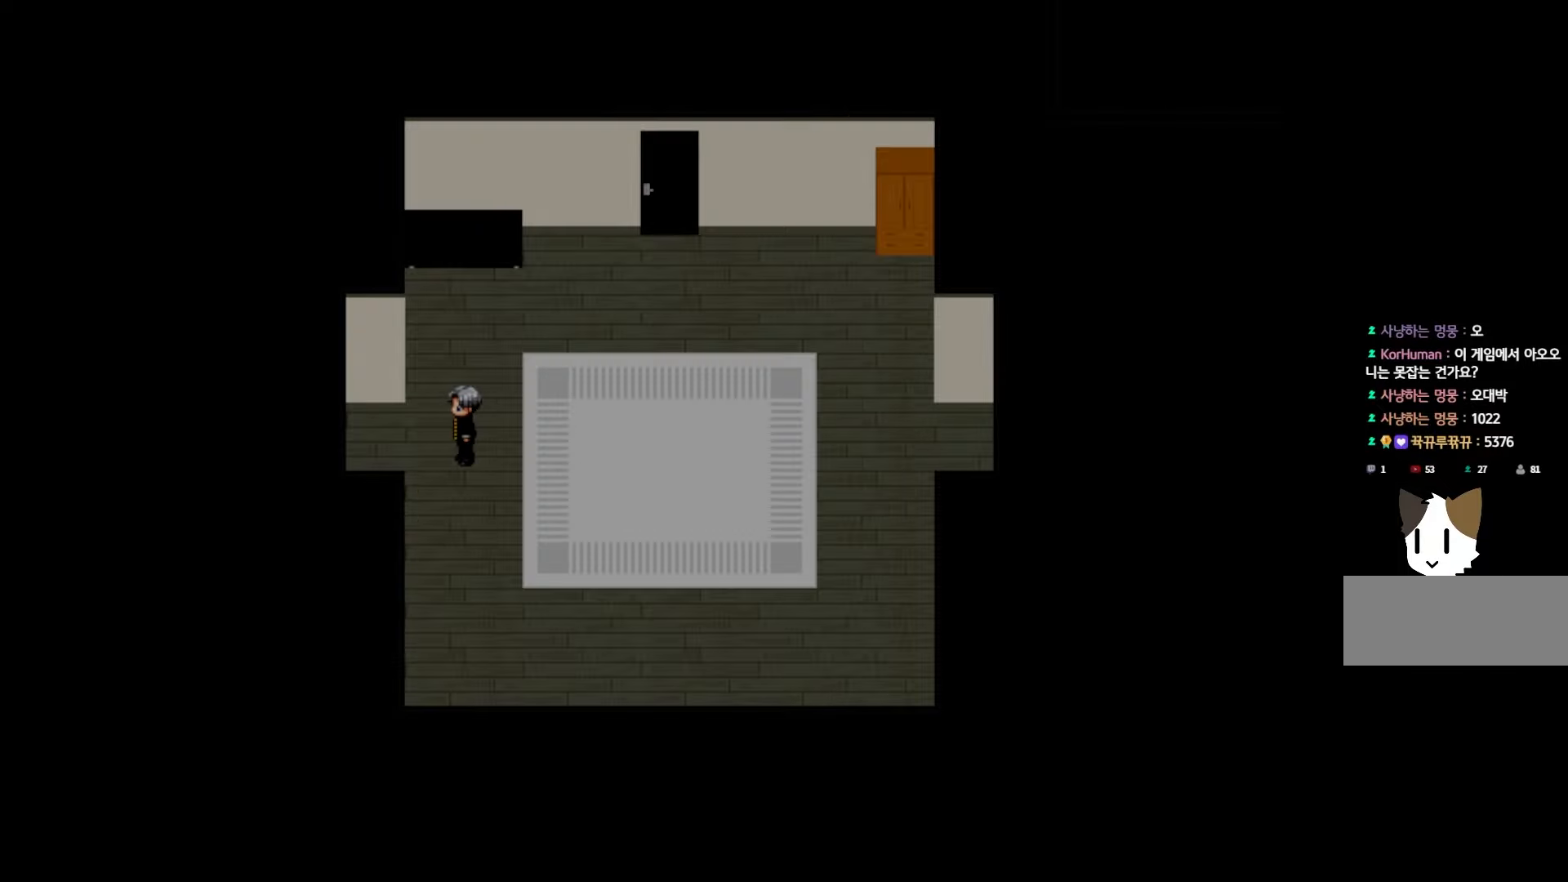
{"keys": [], "mouse": [], "events": []}
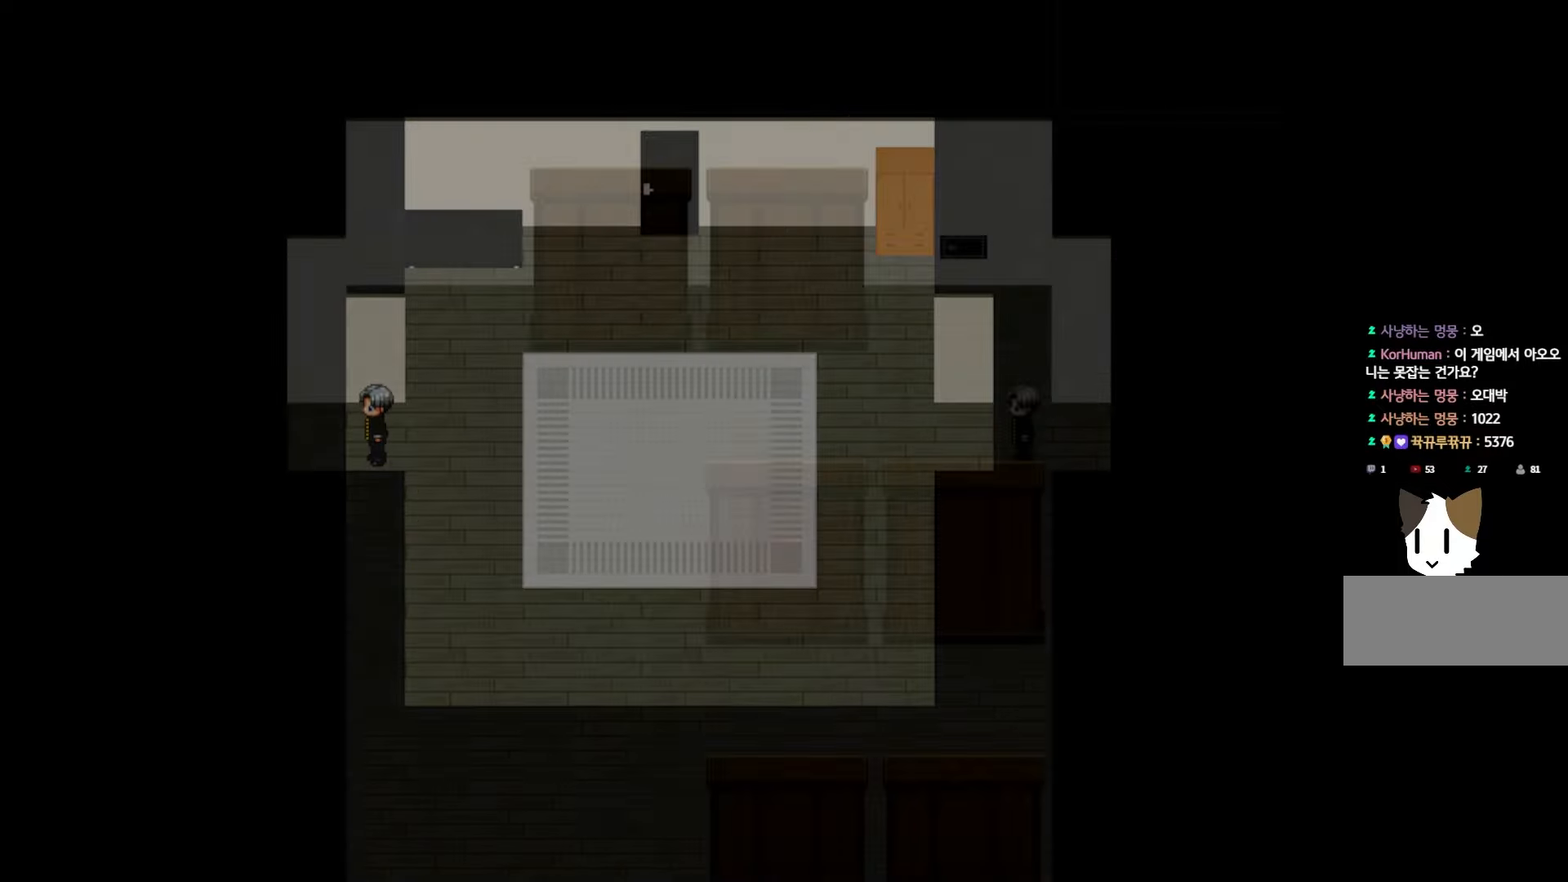
{"keys": [], "mouse": [], "events": []}
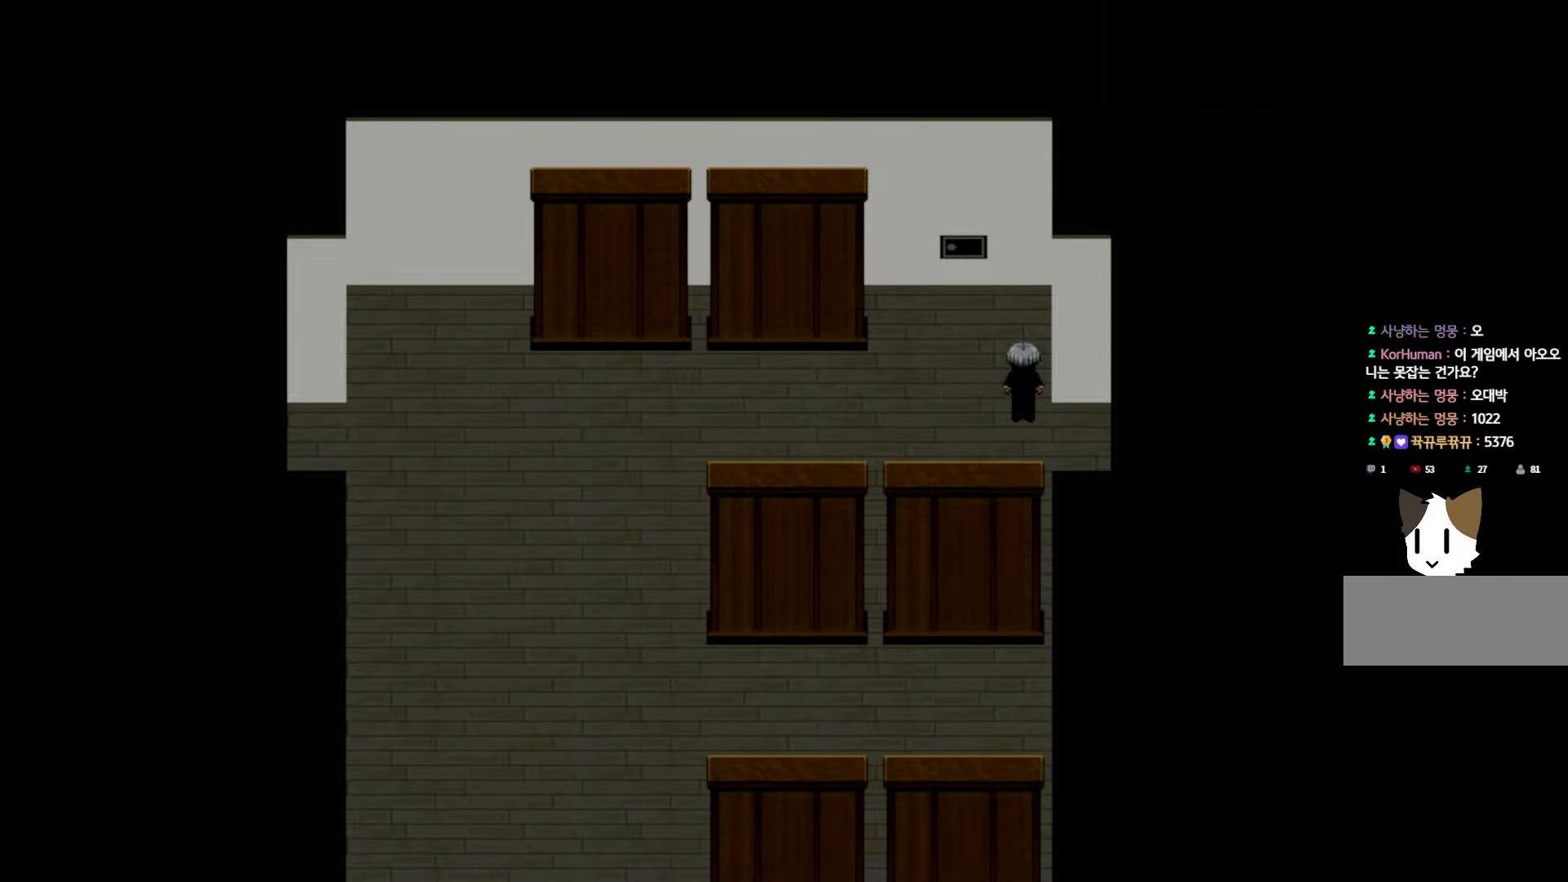
{"keys": [], "mouse": [], "events": []}
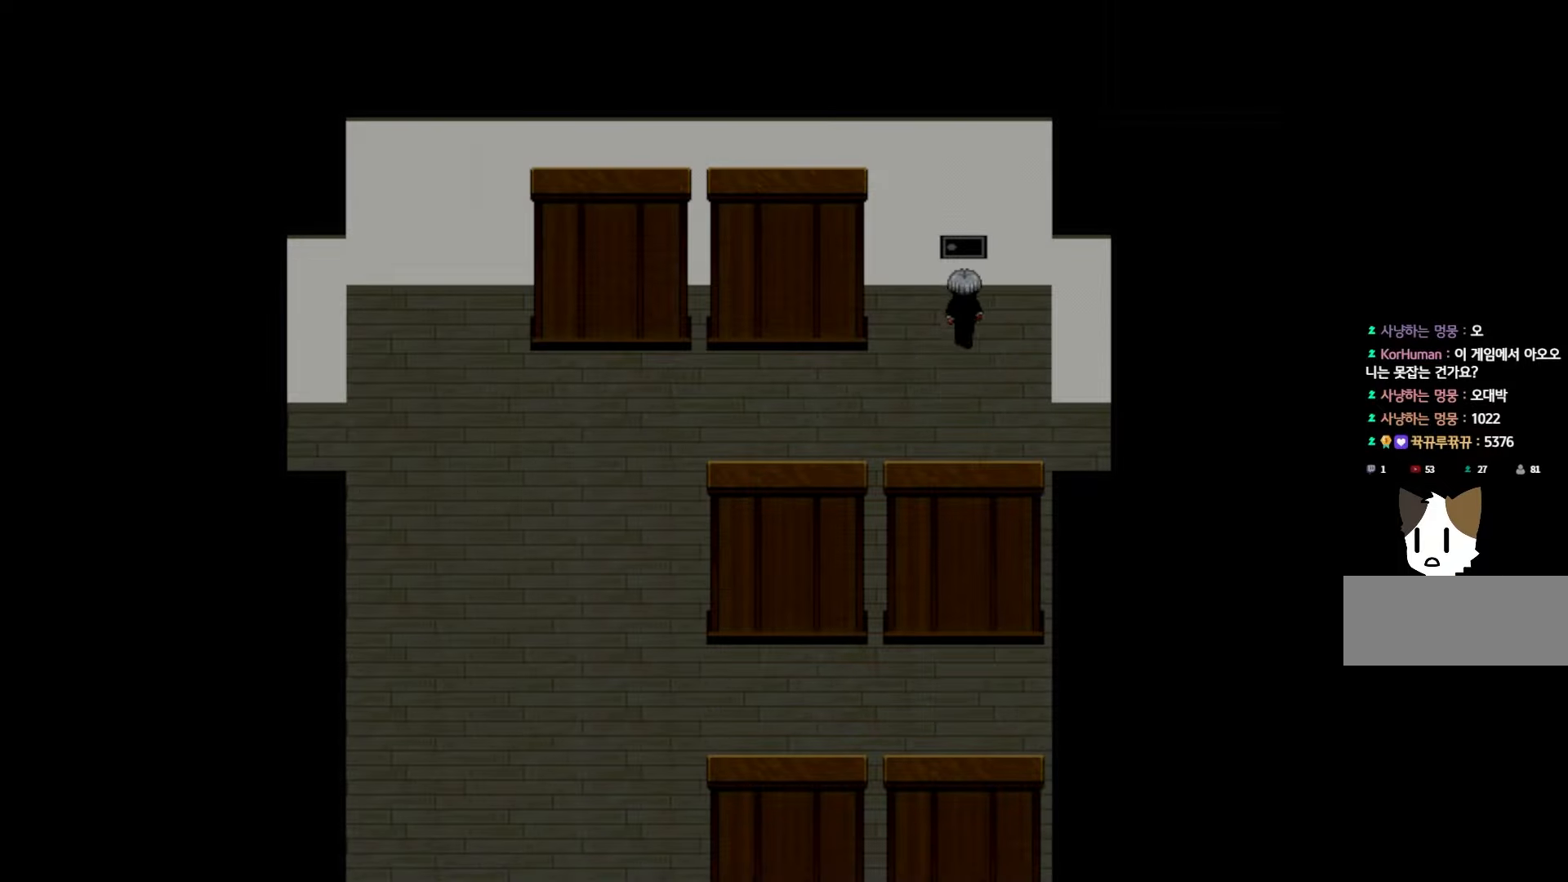
{"keys": [], "mouse": [], "events": [[133, "space", "down"], [283, "space", "up"]]}
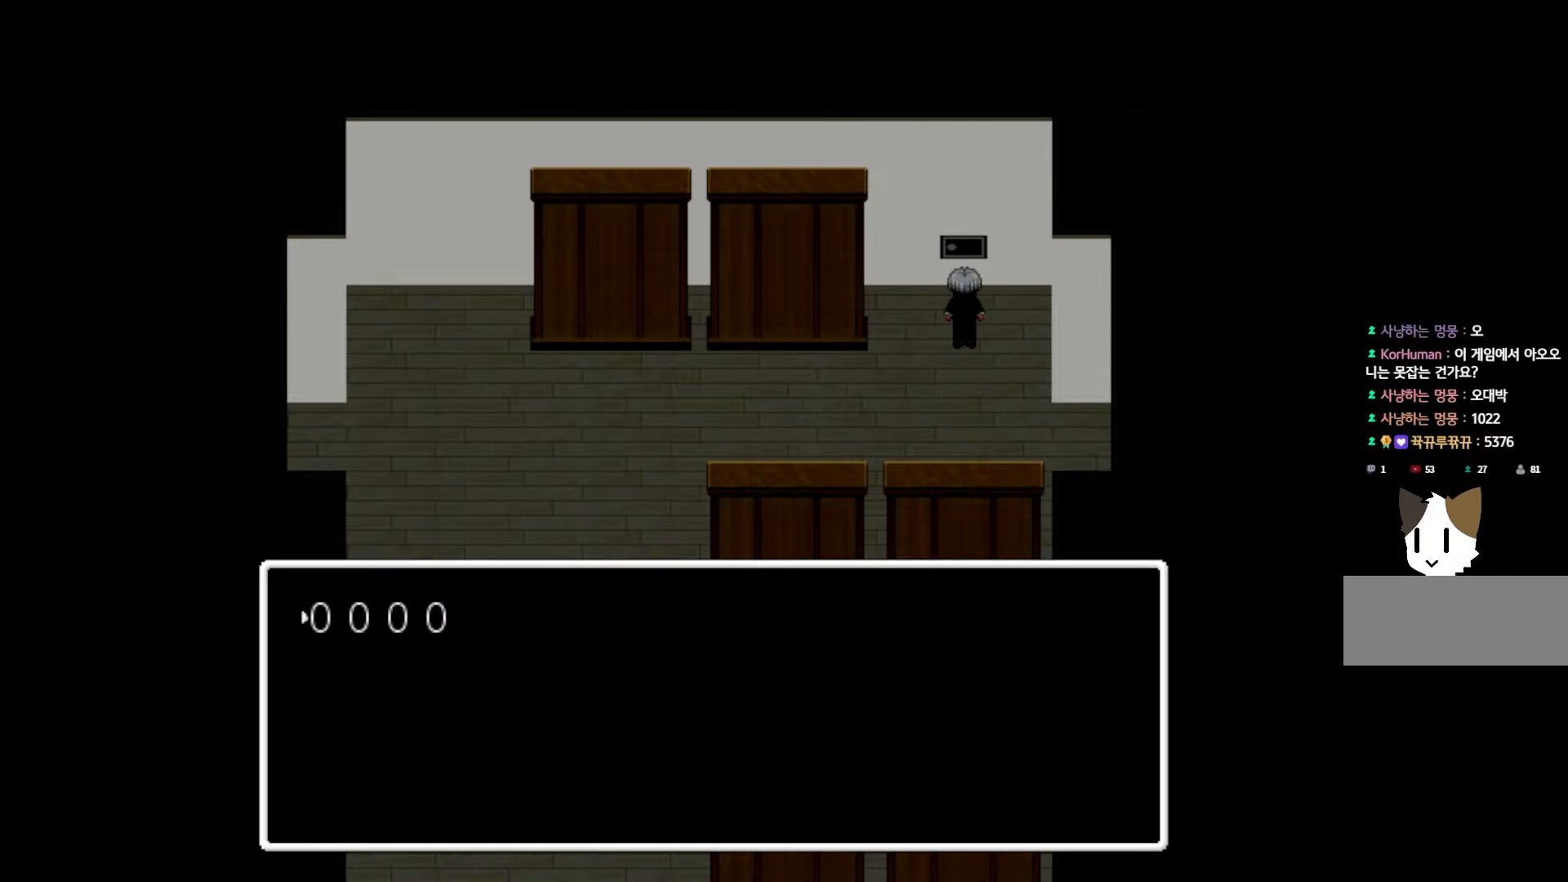
{"keys": ["space"], "mouse": [], "events": [[500, "space", "down"]]}
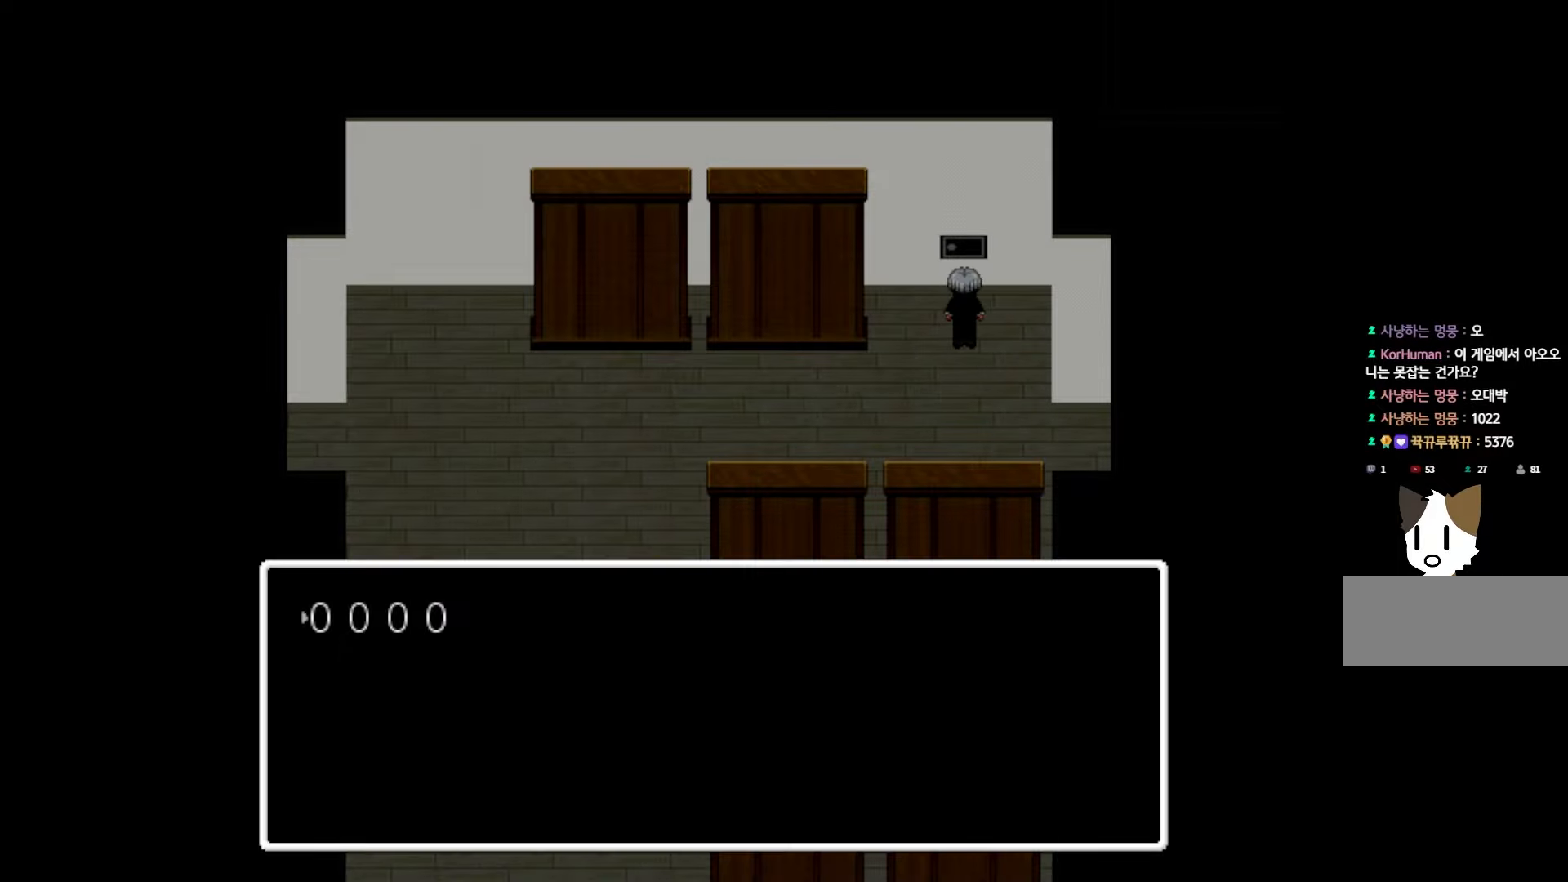
{"keys": ["space"], "mouse": [], "events": [[133, "space", "up"], [417, "space", "down"]]}
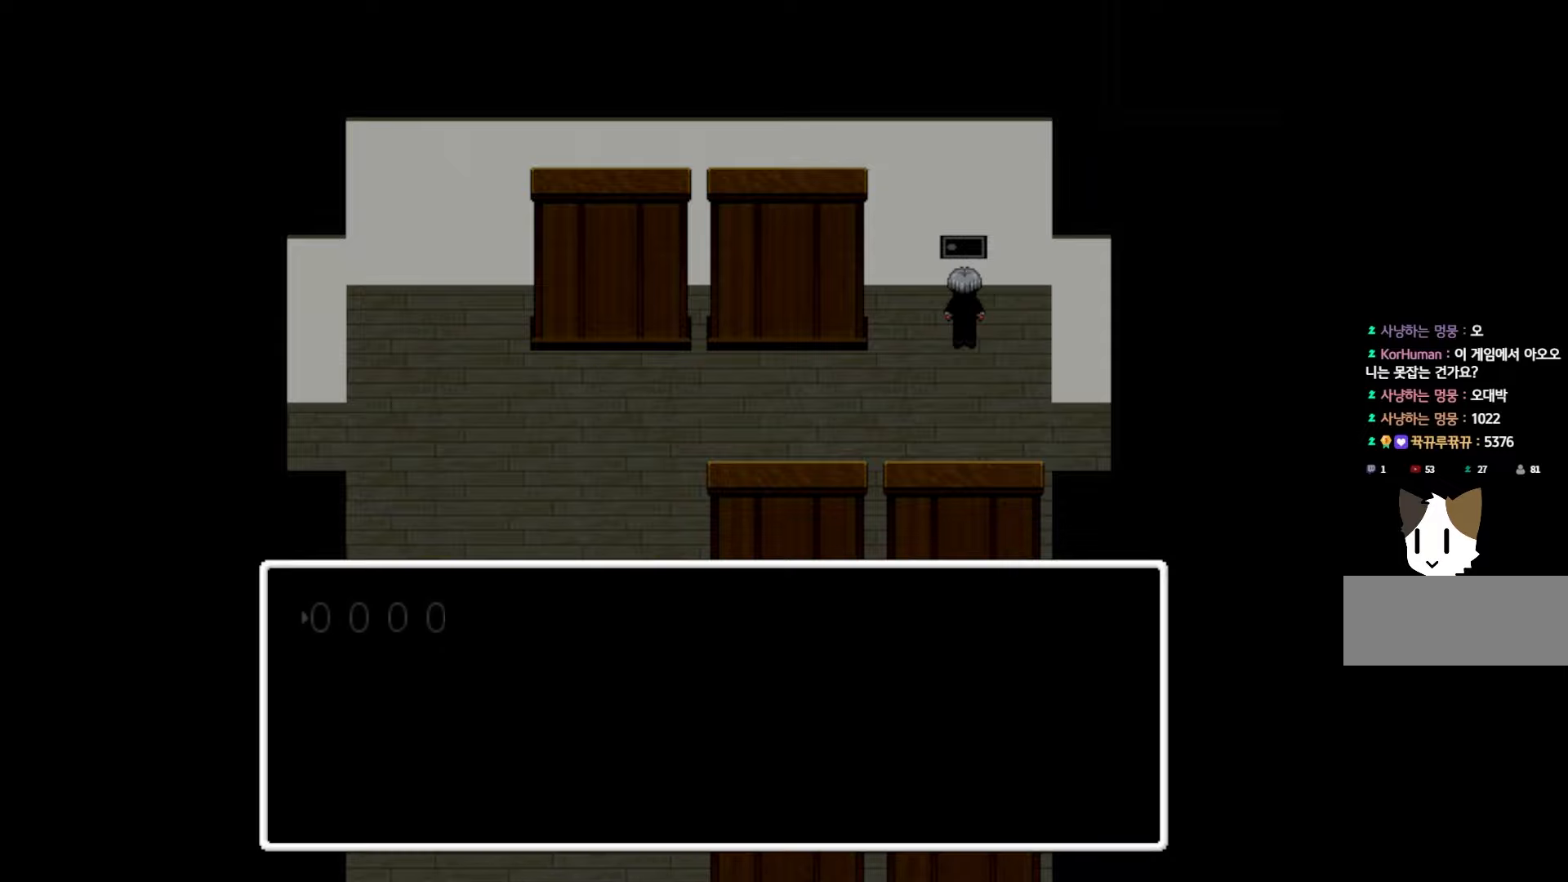
{"keys": [], "mouse": [], "events": [[17, "space", "up"]]}
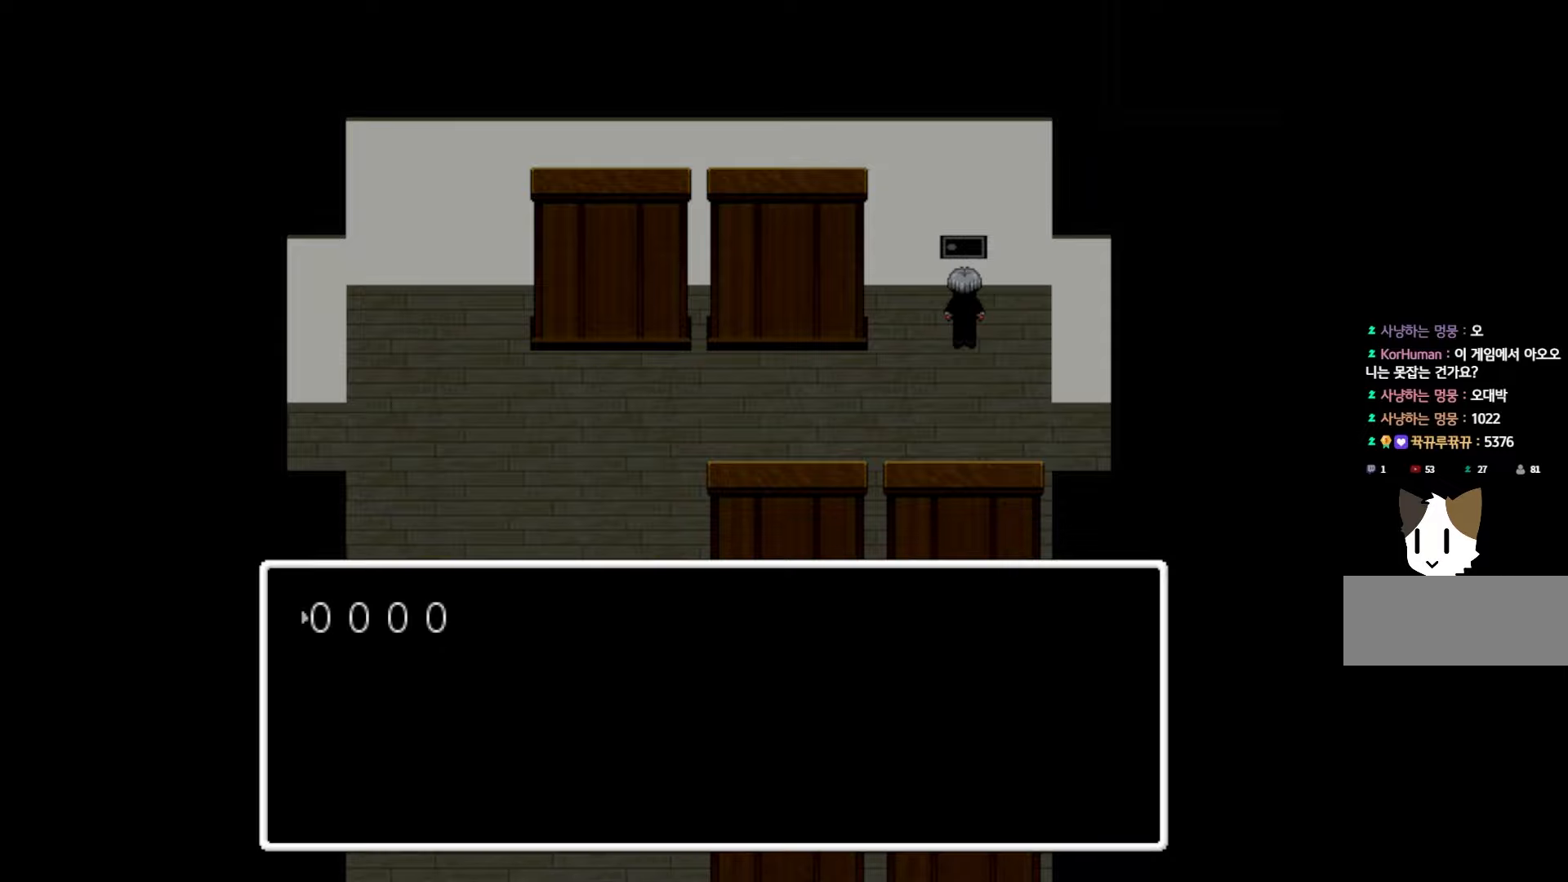
{"keys": [], "mouse": [], "events": []}
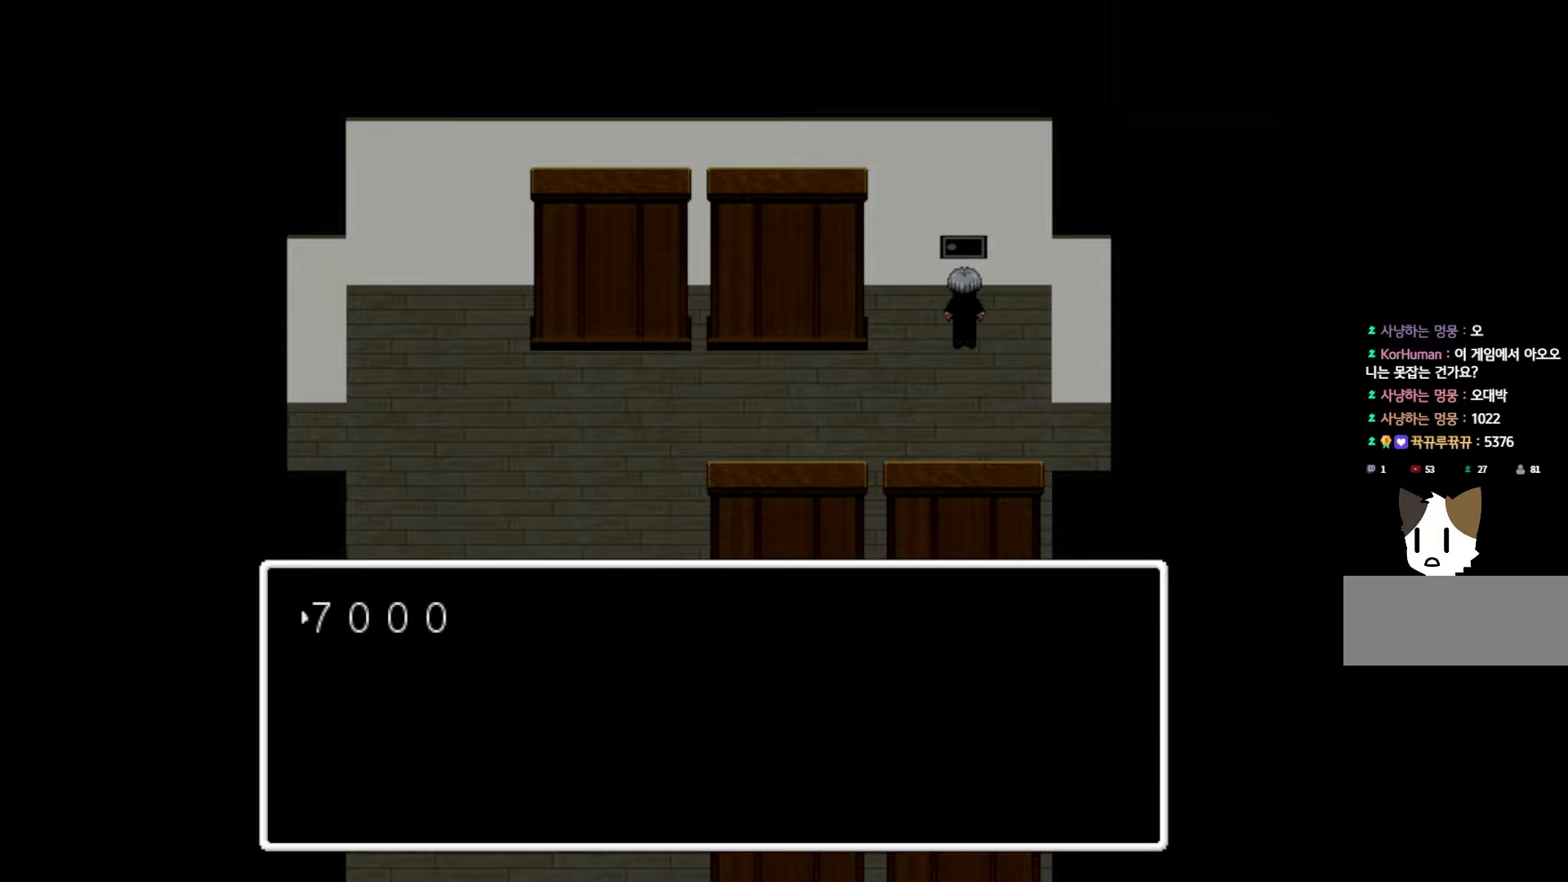
{"keys": [], "mouse": [], "events": []}
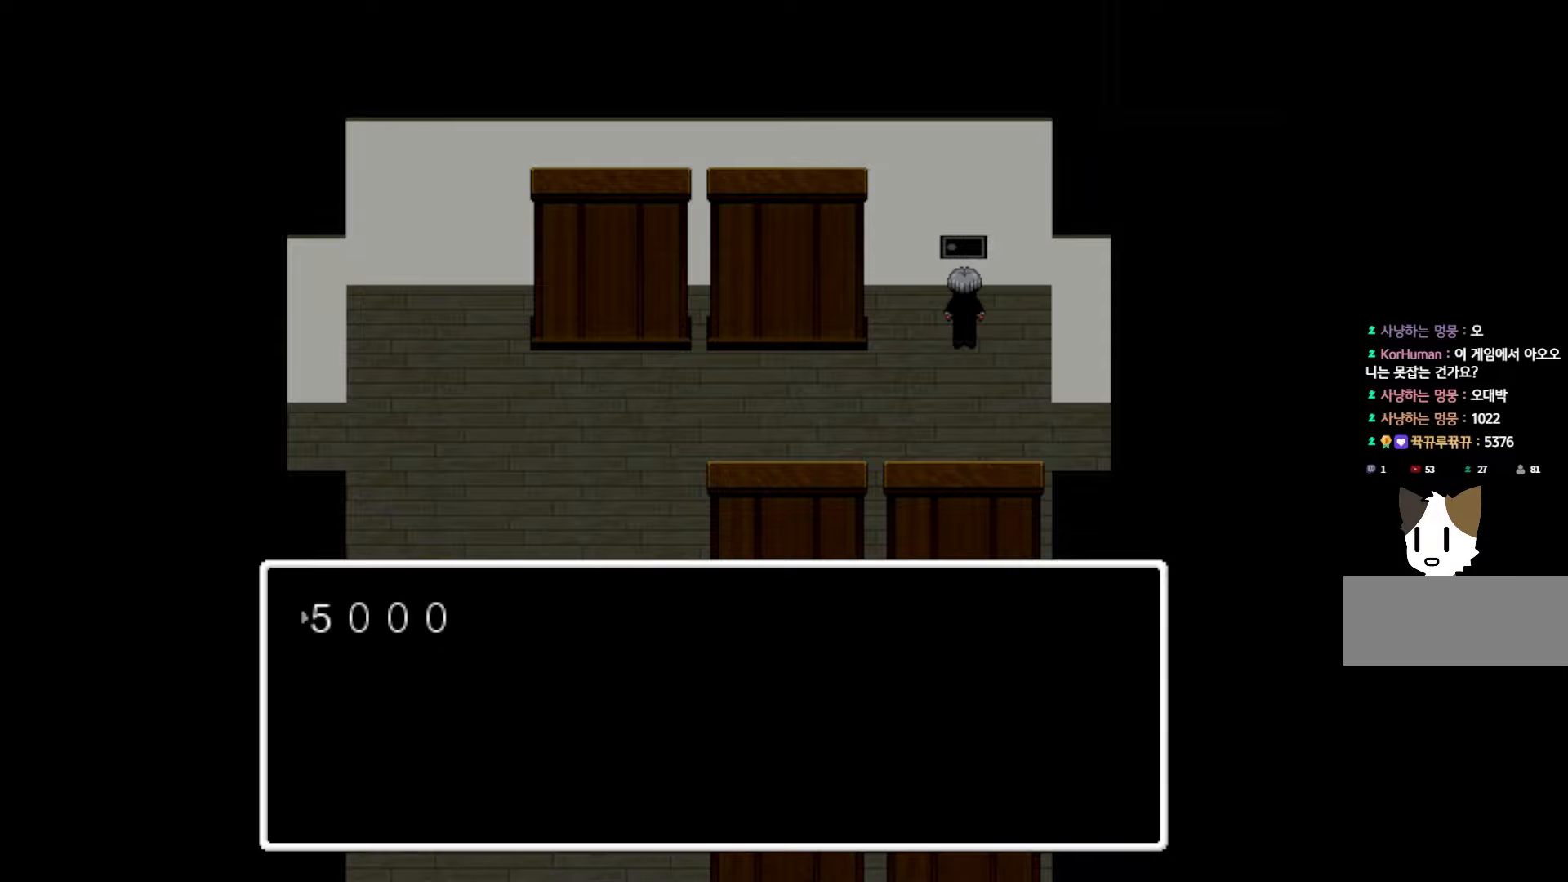
{"keys": [], "mouse": [], "events": []}
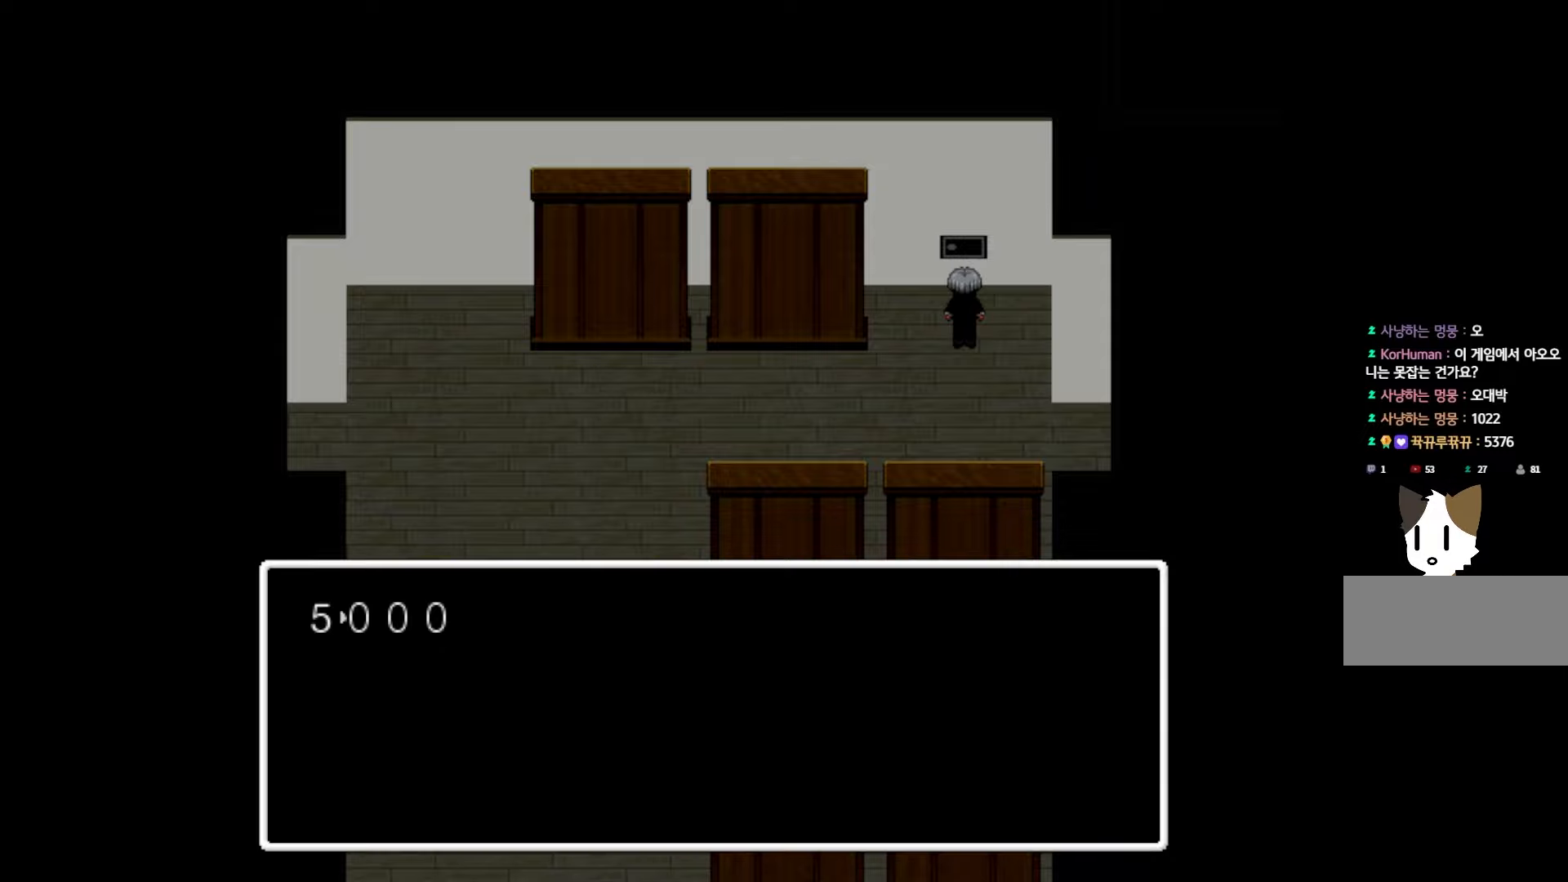
{"keys": [], "mouse": [], "events": []}
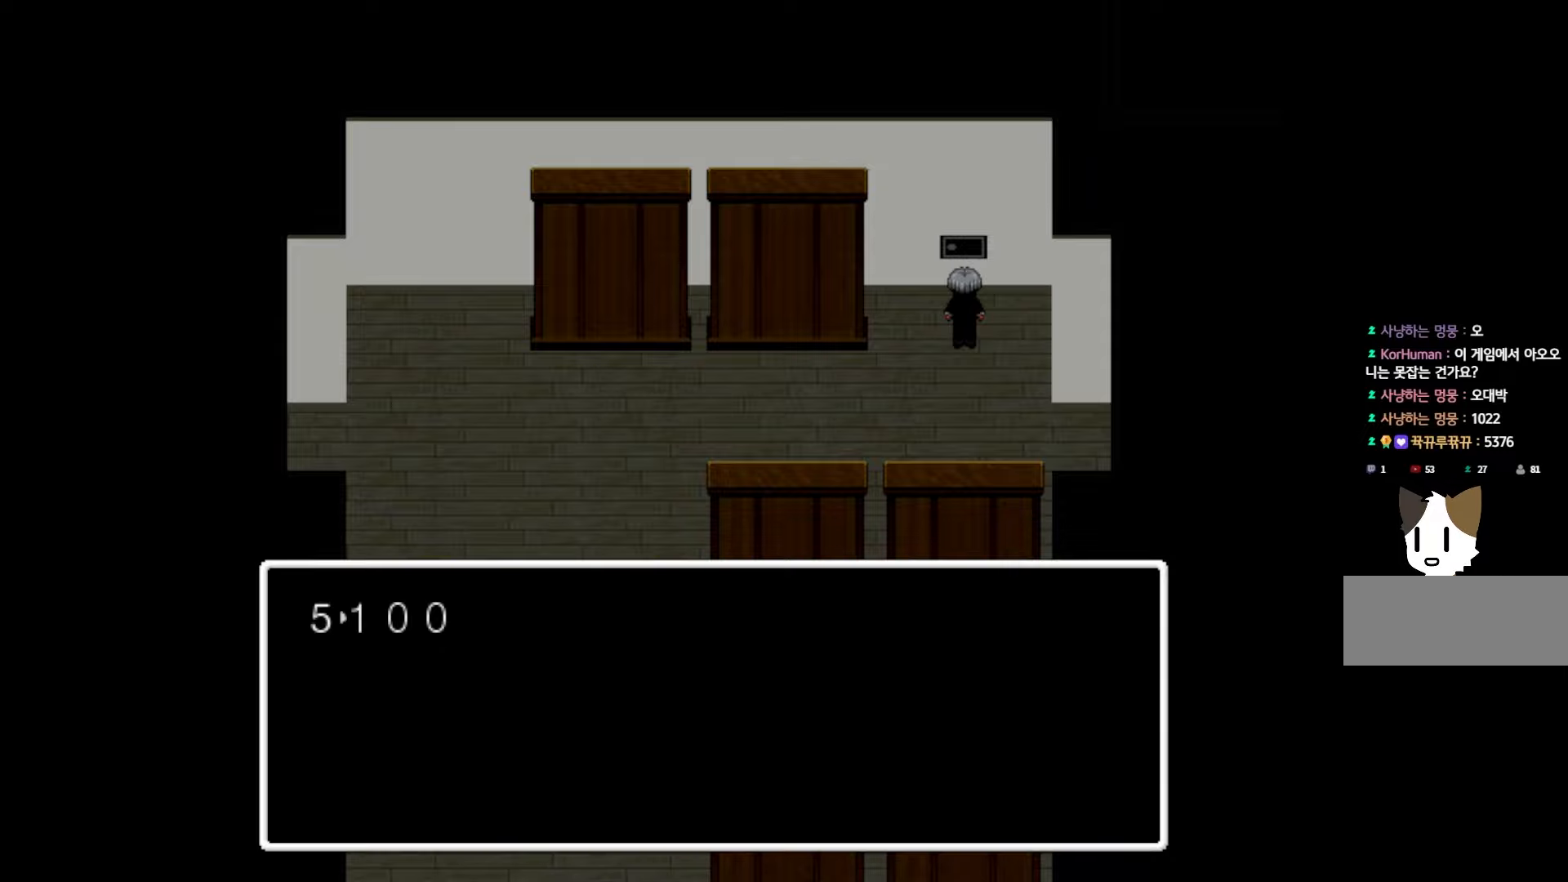
{"keys": [], "mouse": [], "events": []}
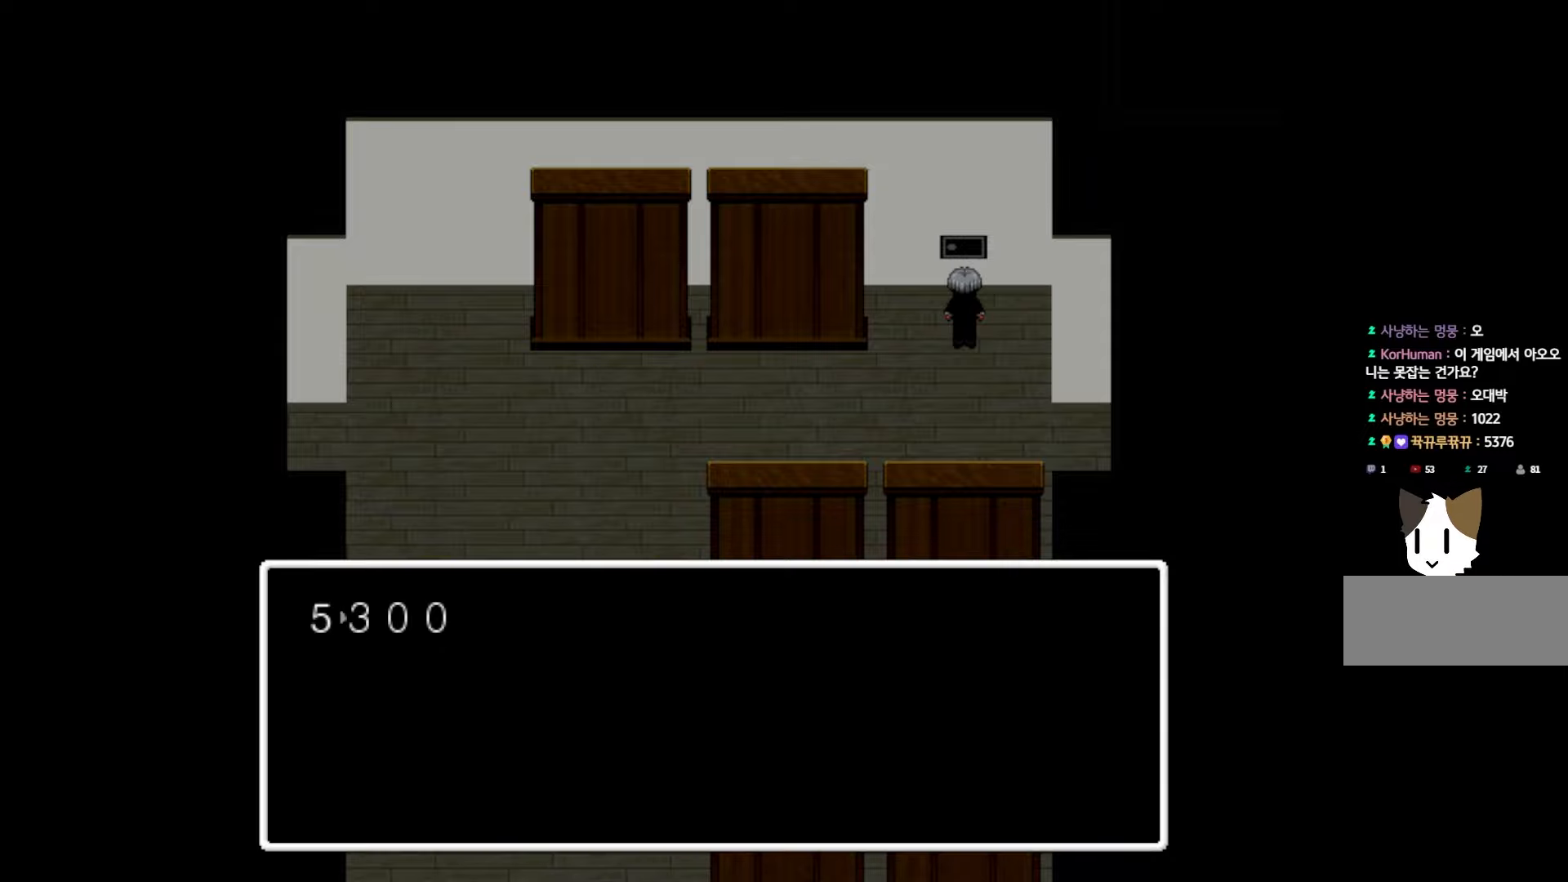
{"keys": [], "mouse": [], "events": []}
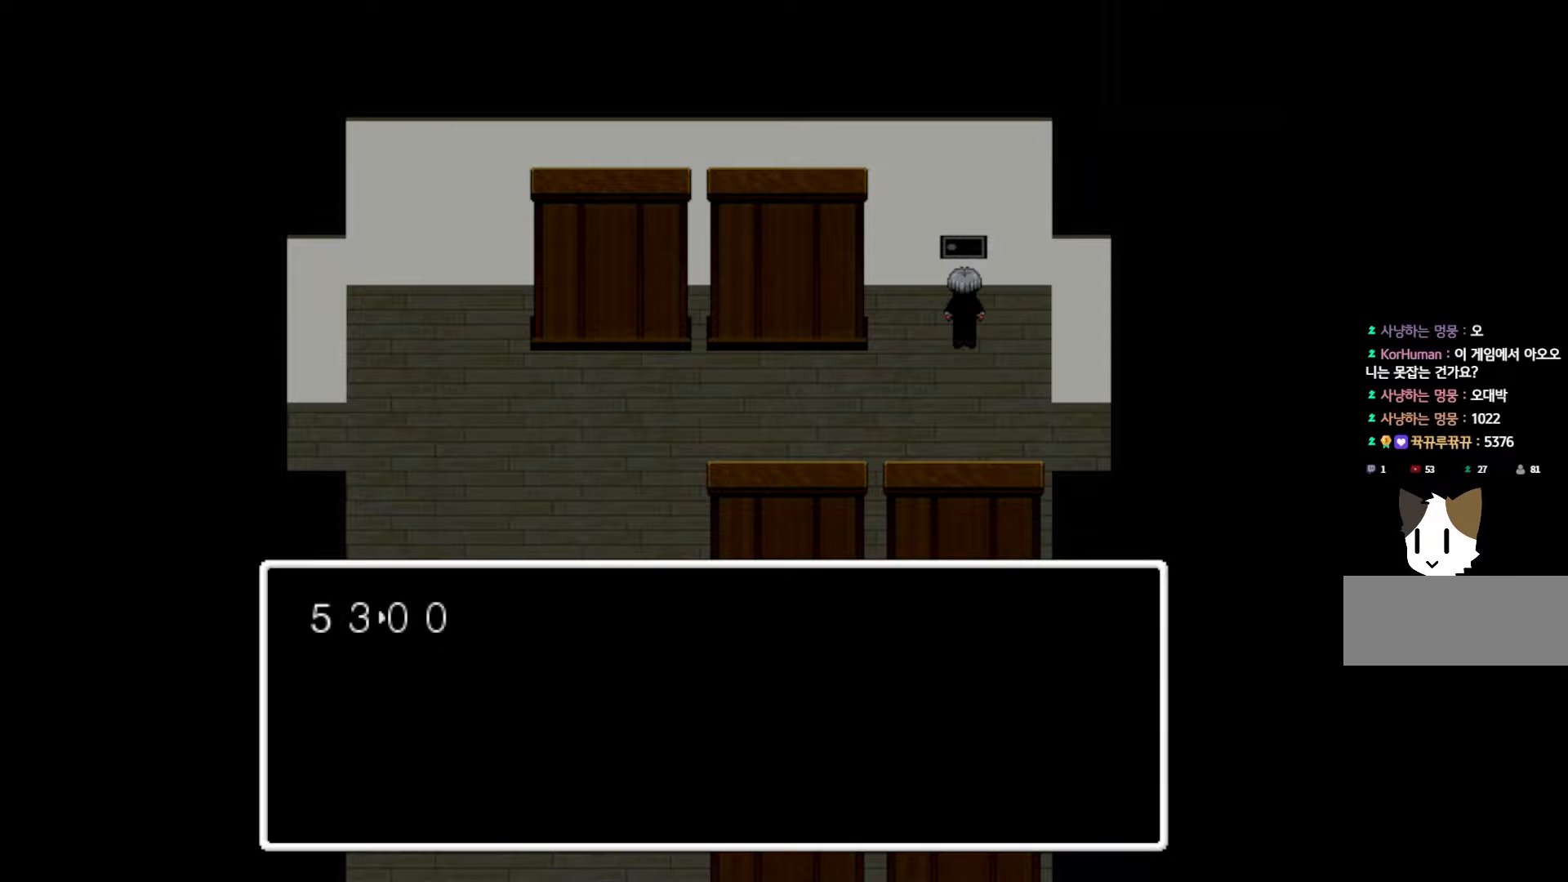
{"keys": [], "mouse": [], "events": []}
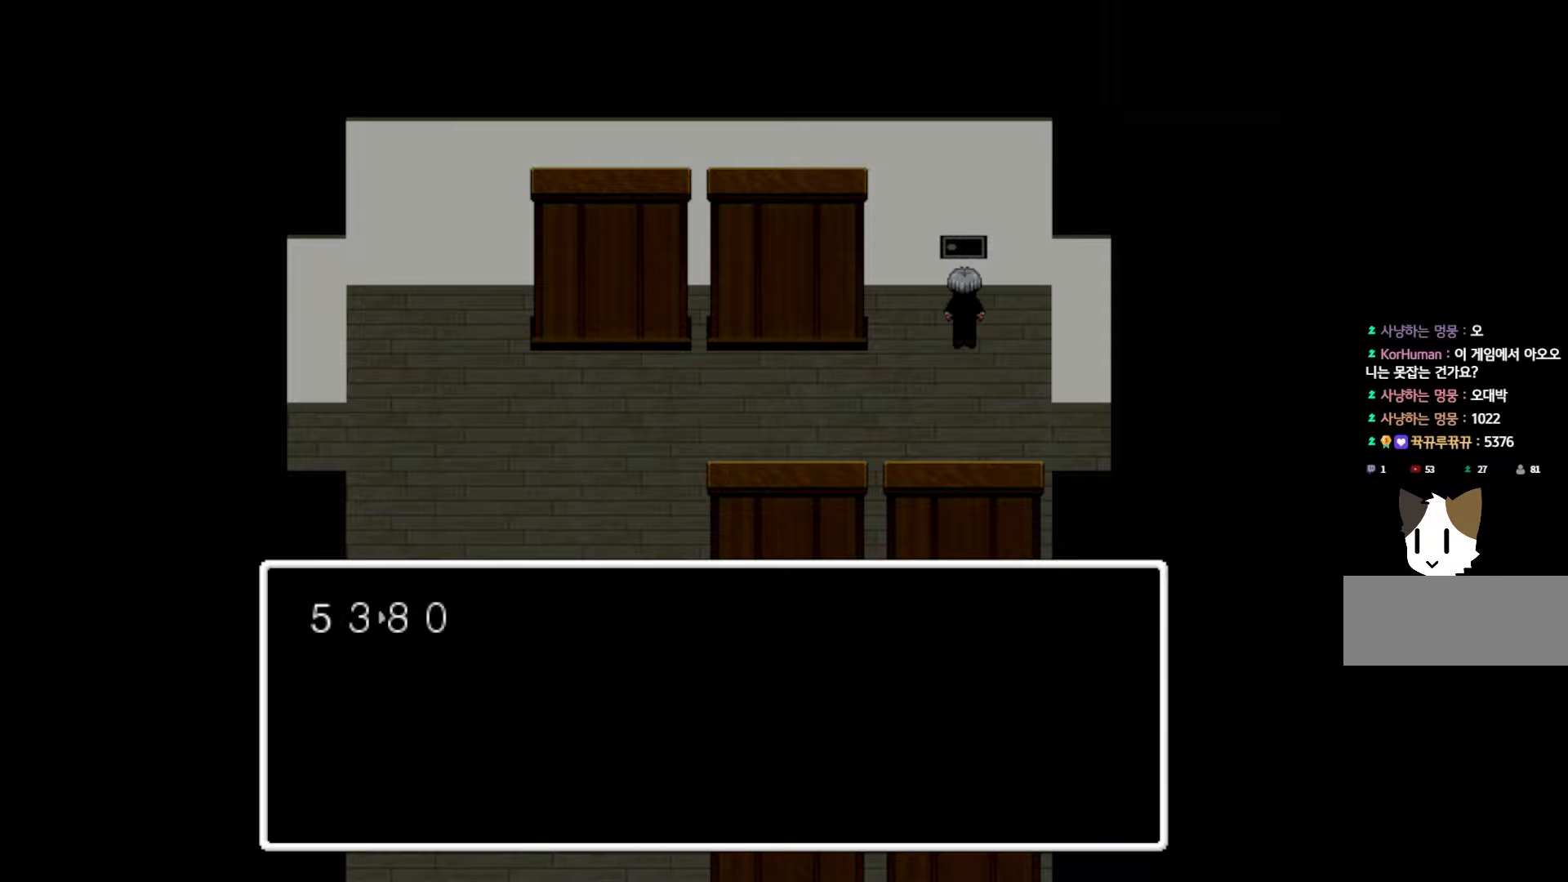
{"keys": [], "mouse": [], "events": []}
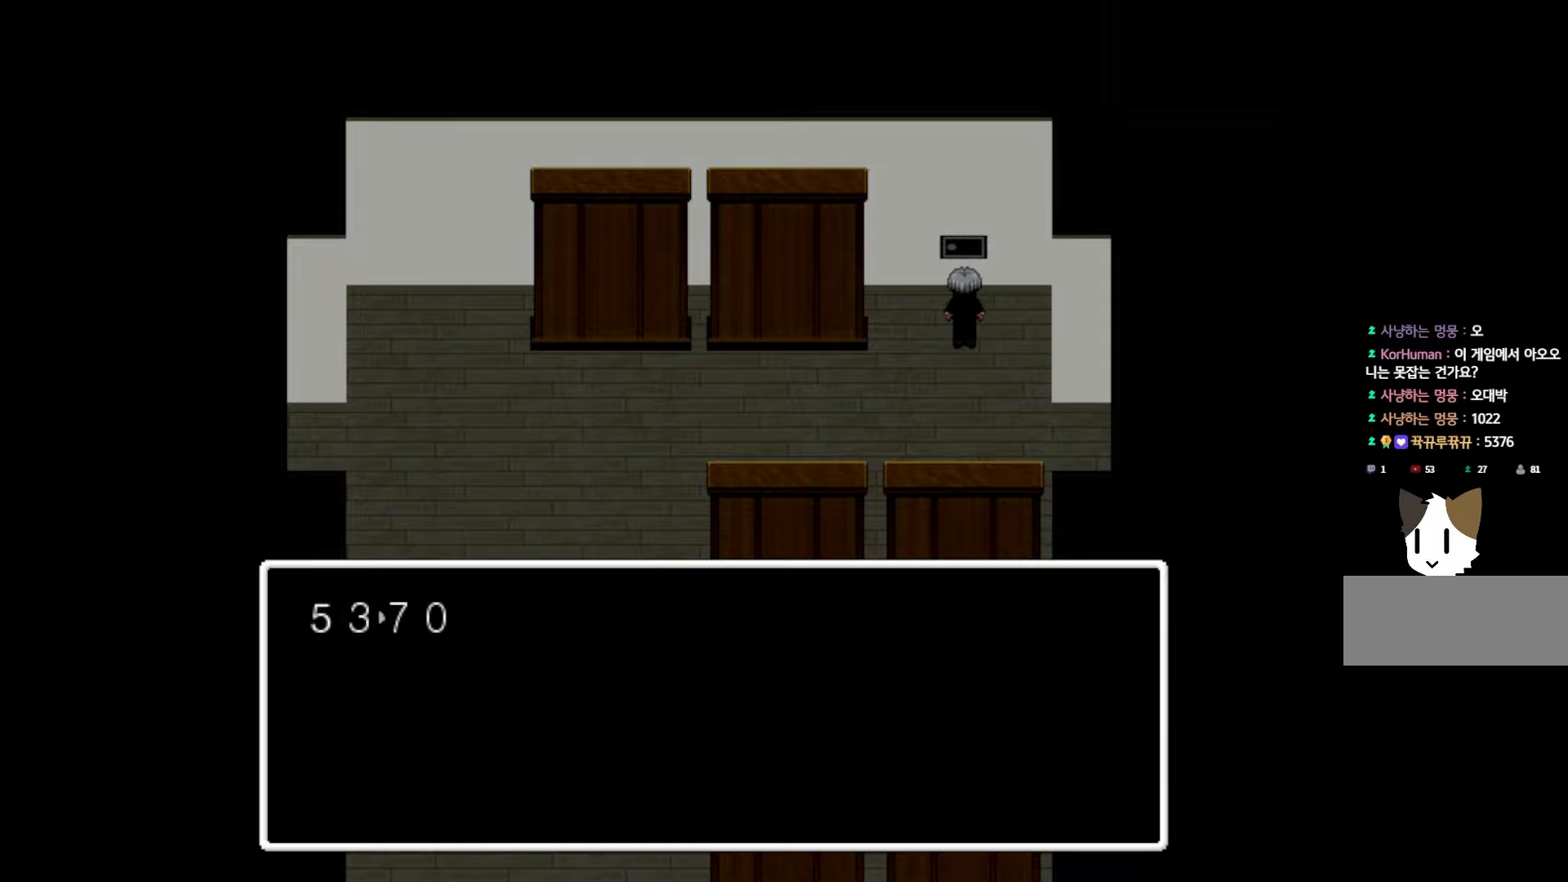
{"keys": [], "mouse": [], "events": []}
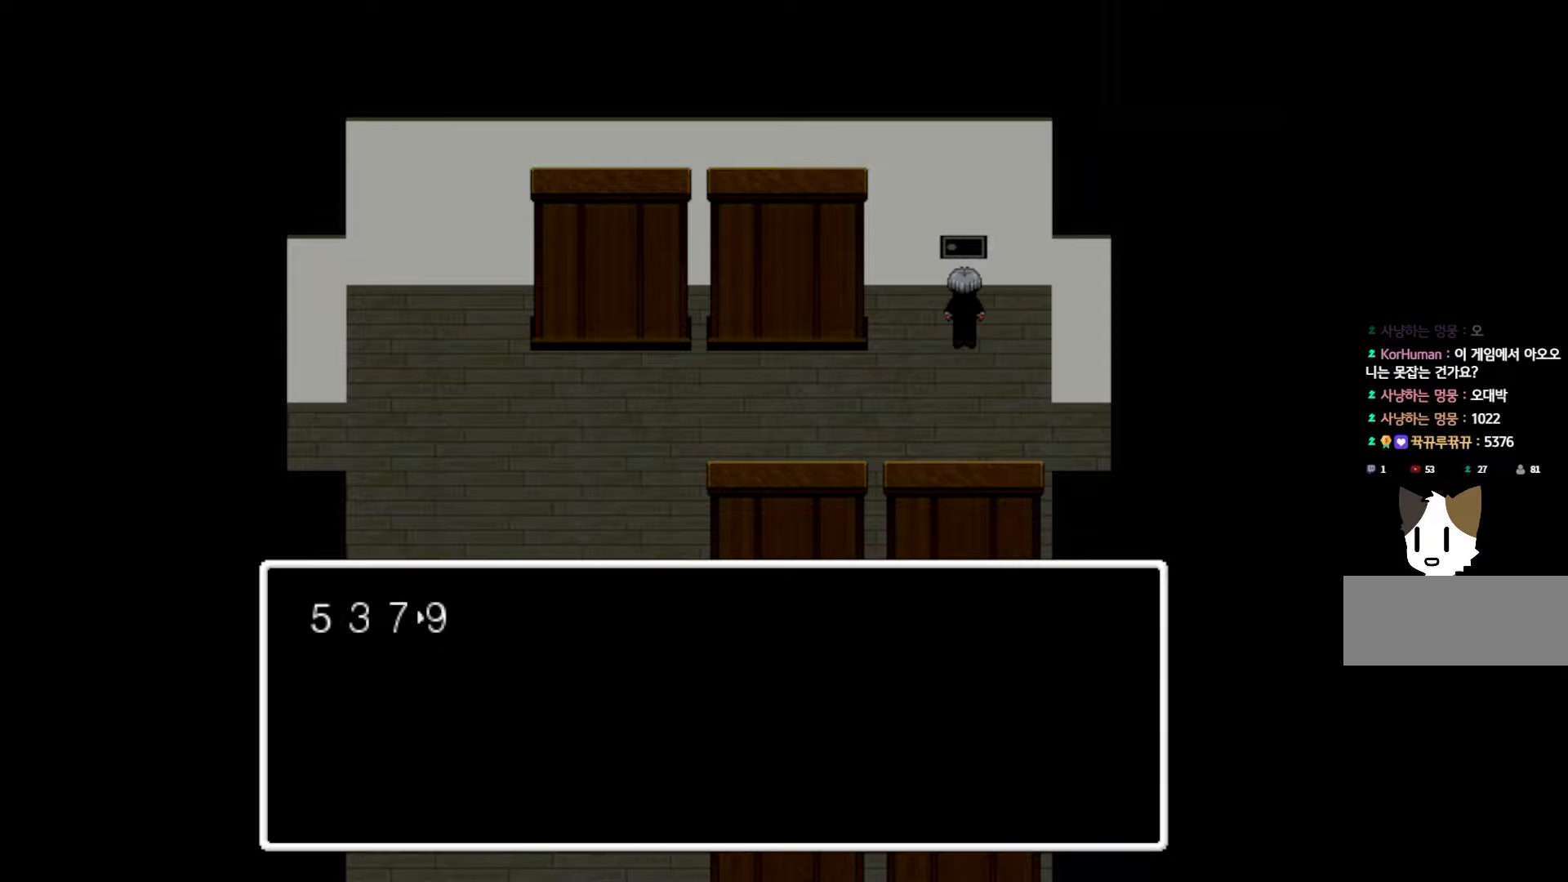
{"keys": [], "mouse": [], "events": []}
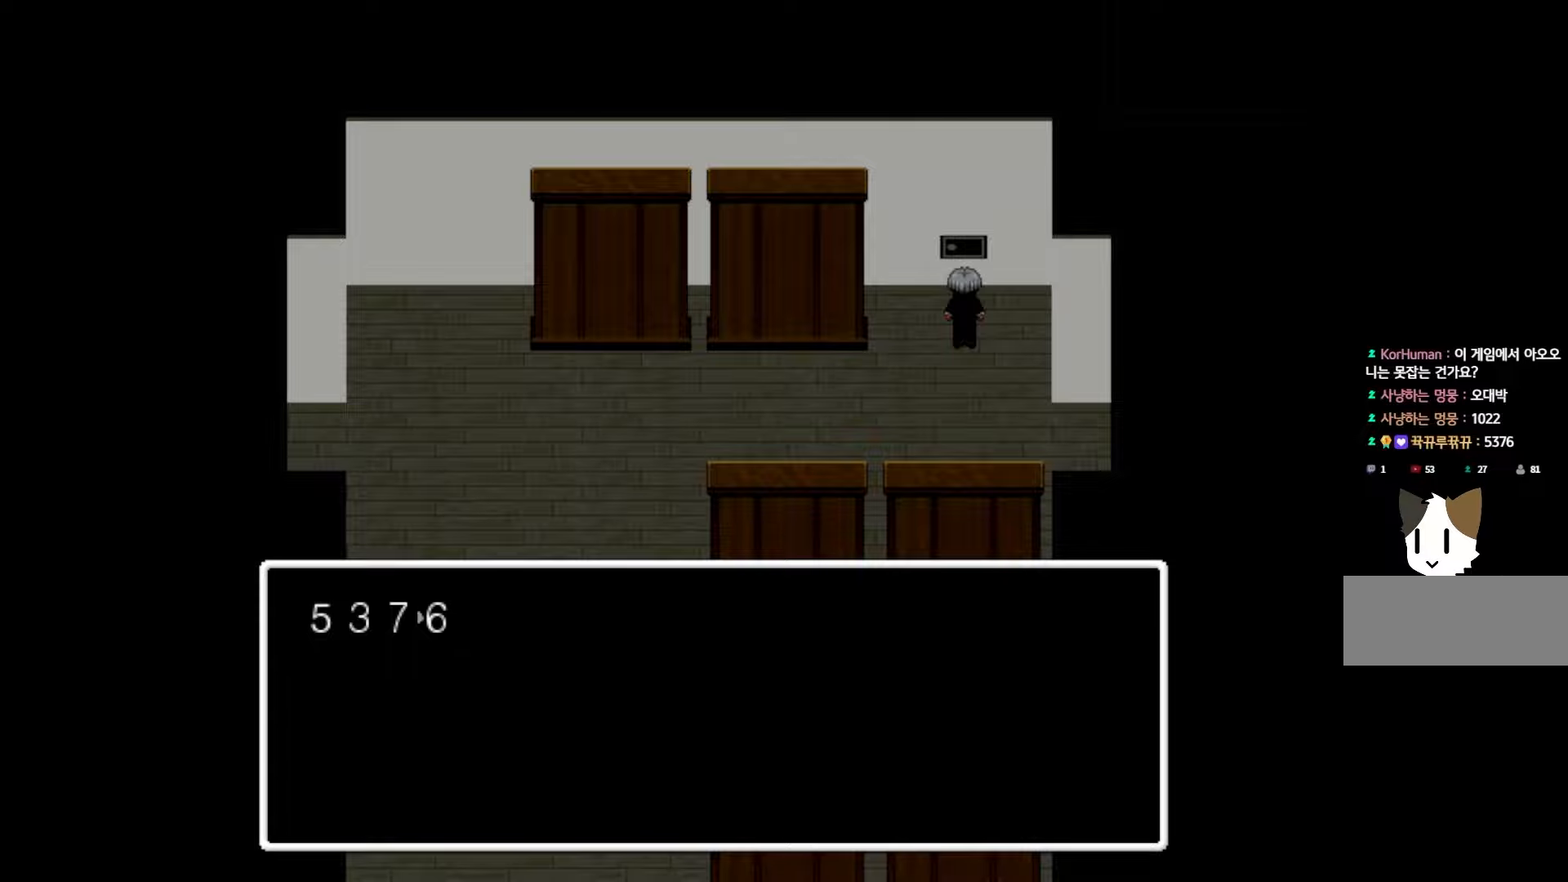
{"keys": [], "mouse": [], "events": [[367, "space", "down"], [467, "space", "up"]]}